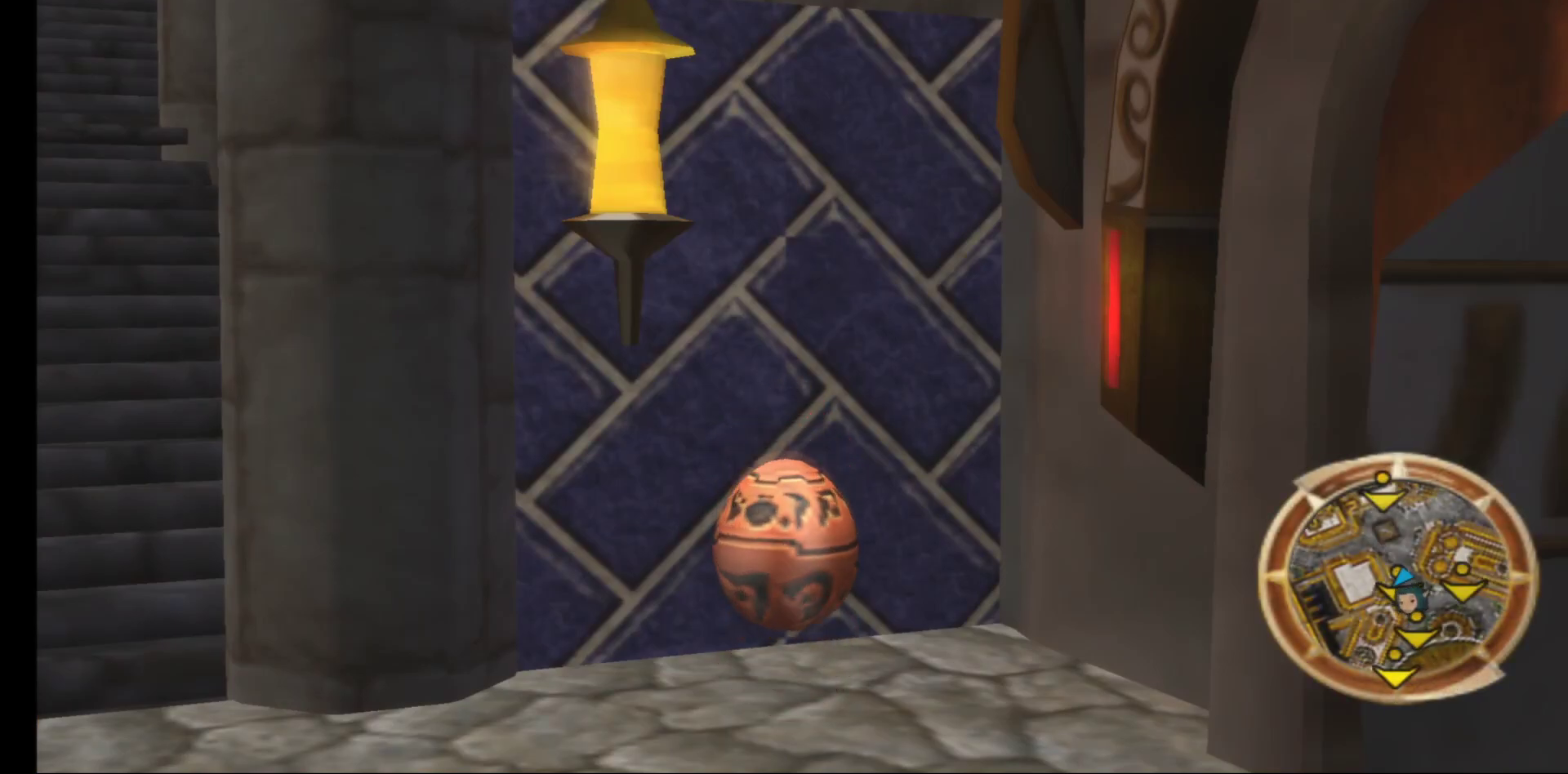
Gameplay with a controller (Xbox layout); each line is a JSON object with the inputs held at the frame after it. "events" lists button and stick changes between this image and that frame as [ms after this image, input, new state], when the widget could be followed in between.
{"buttons": [], "left_stick": "center", "right_stick": "center", "events": []}
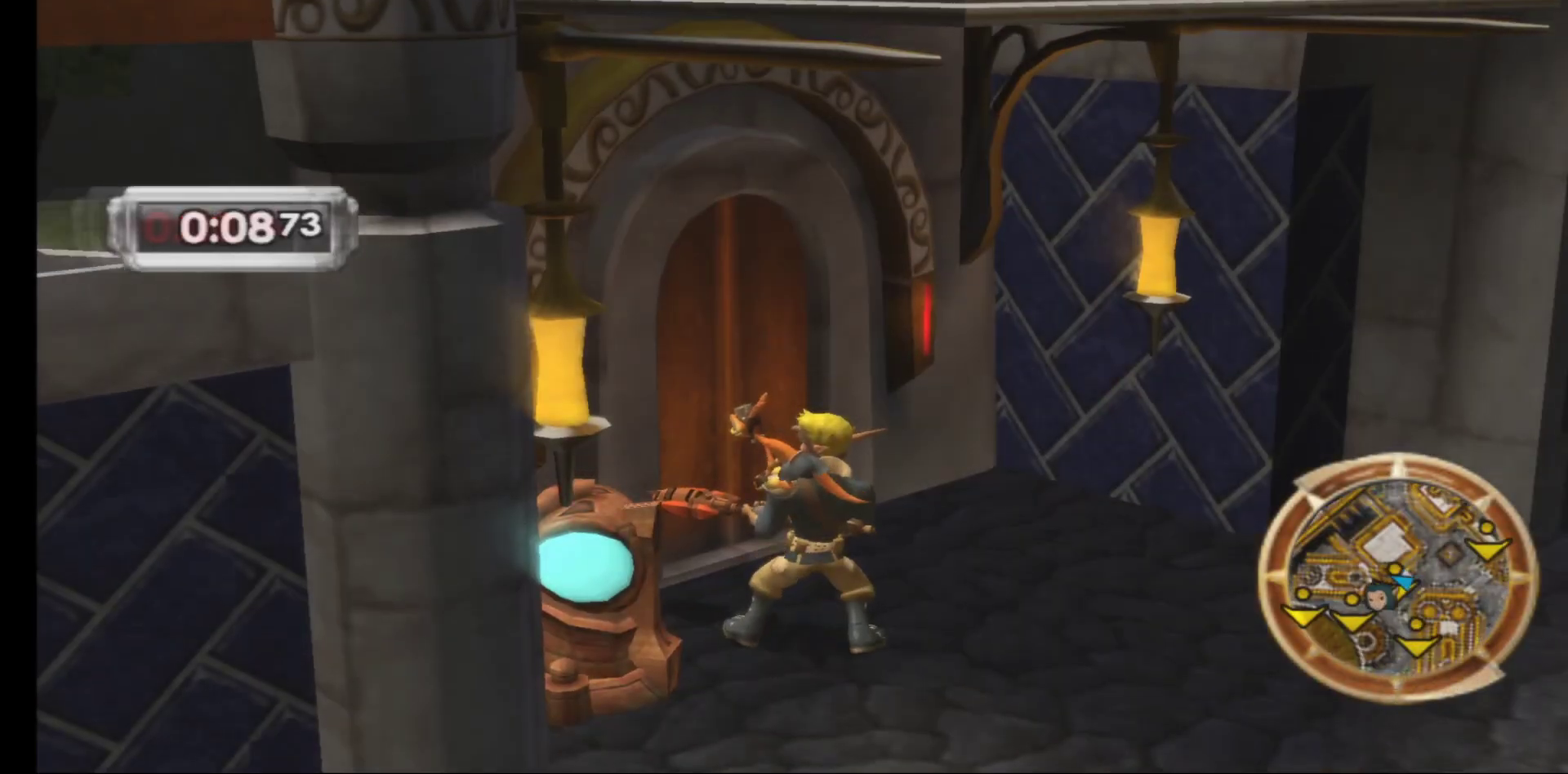
{"buttons": [], "left_stick": "center", "right_stick": "center", "events": []}
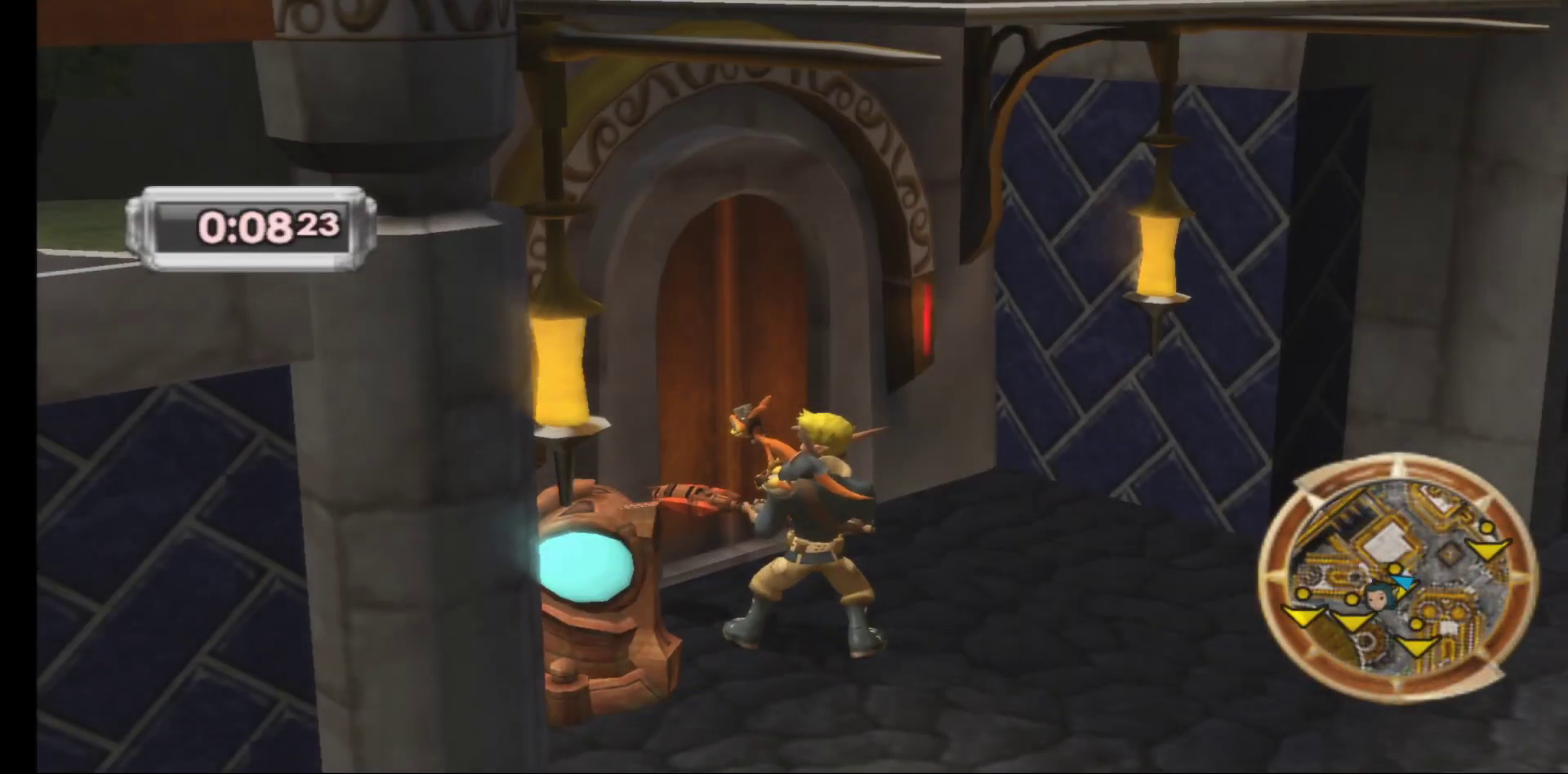
{"buttons": [], "left_stick": "center", "right_stick": "center", "events": []}
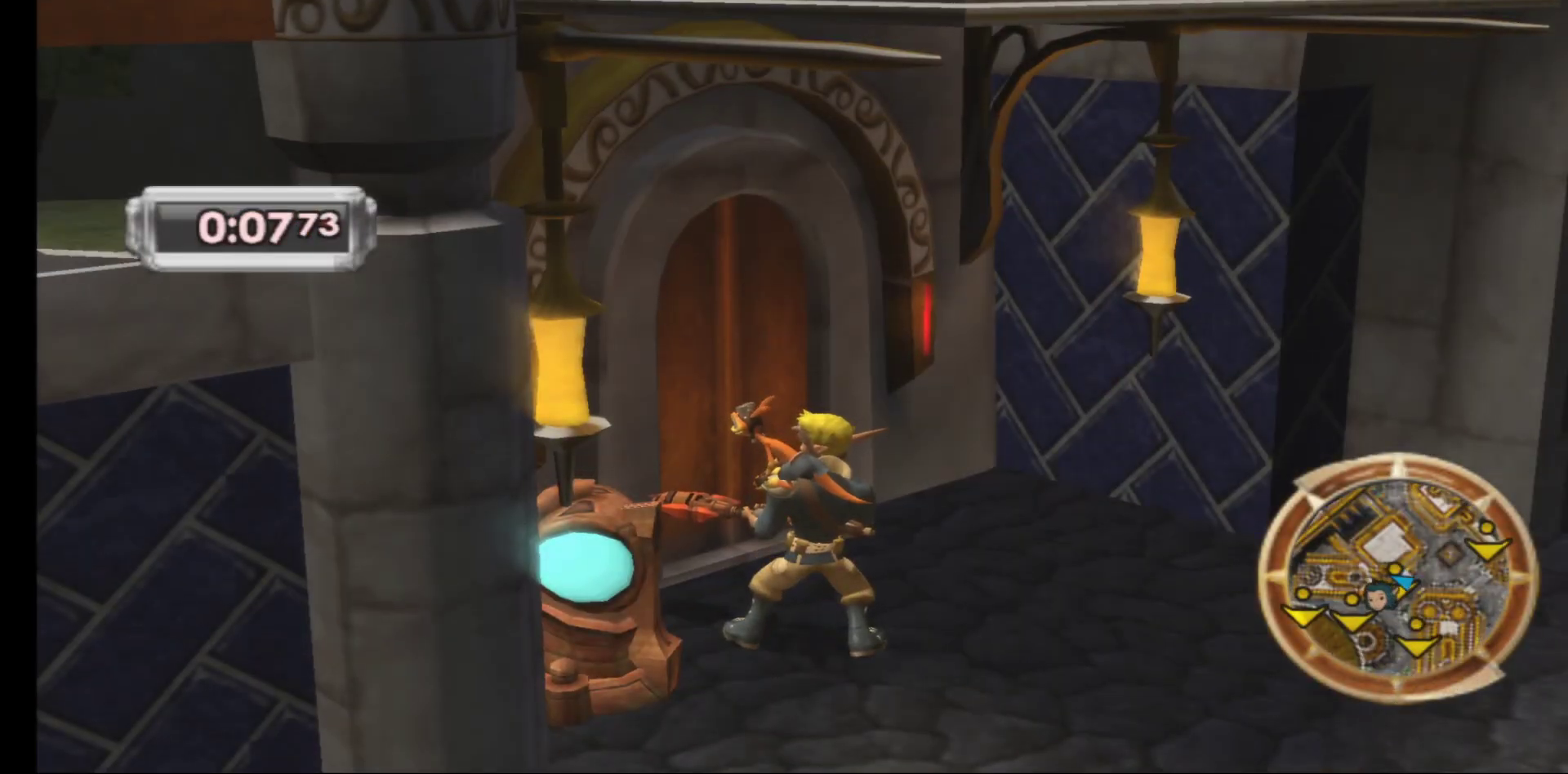
{"buttons": [], "left_stick": "center", "right_stick": "center", "events": []}
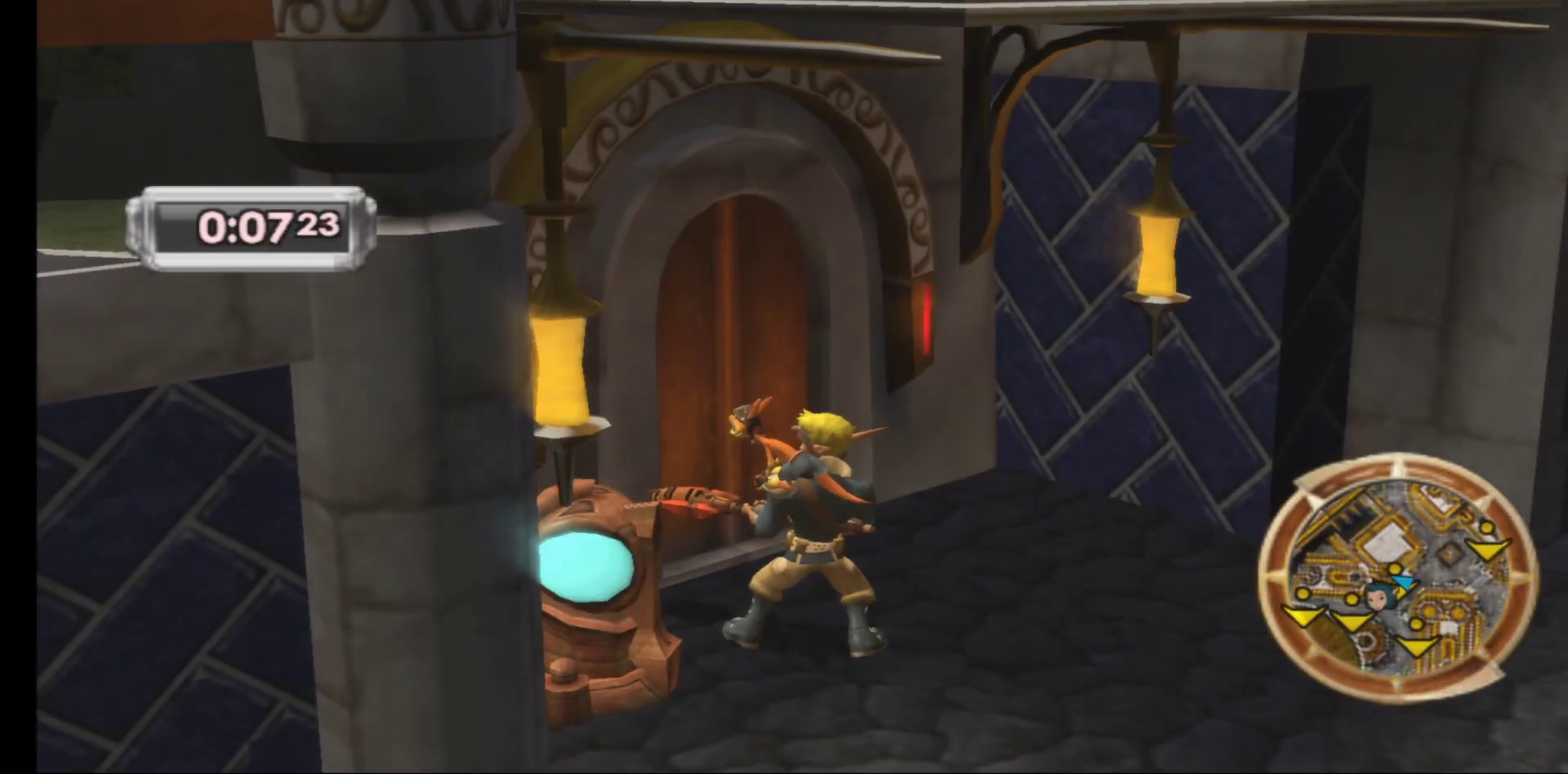
{"buttons": [], "left_stick": "down", "right_stick": "center", "events": [[250, "left_stick", "down"]]}
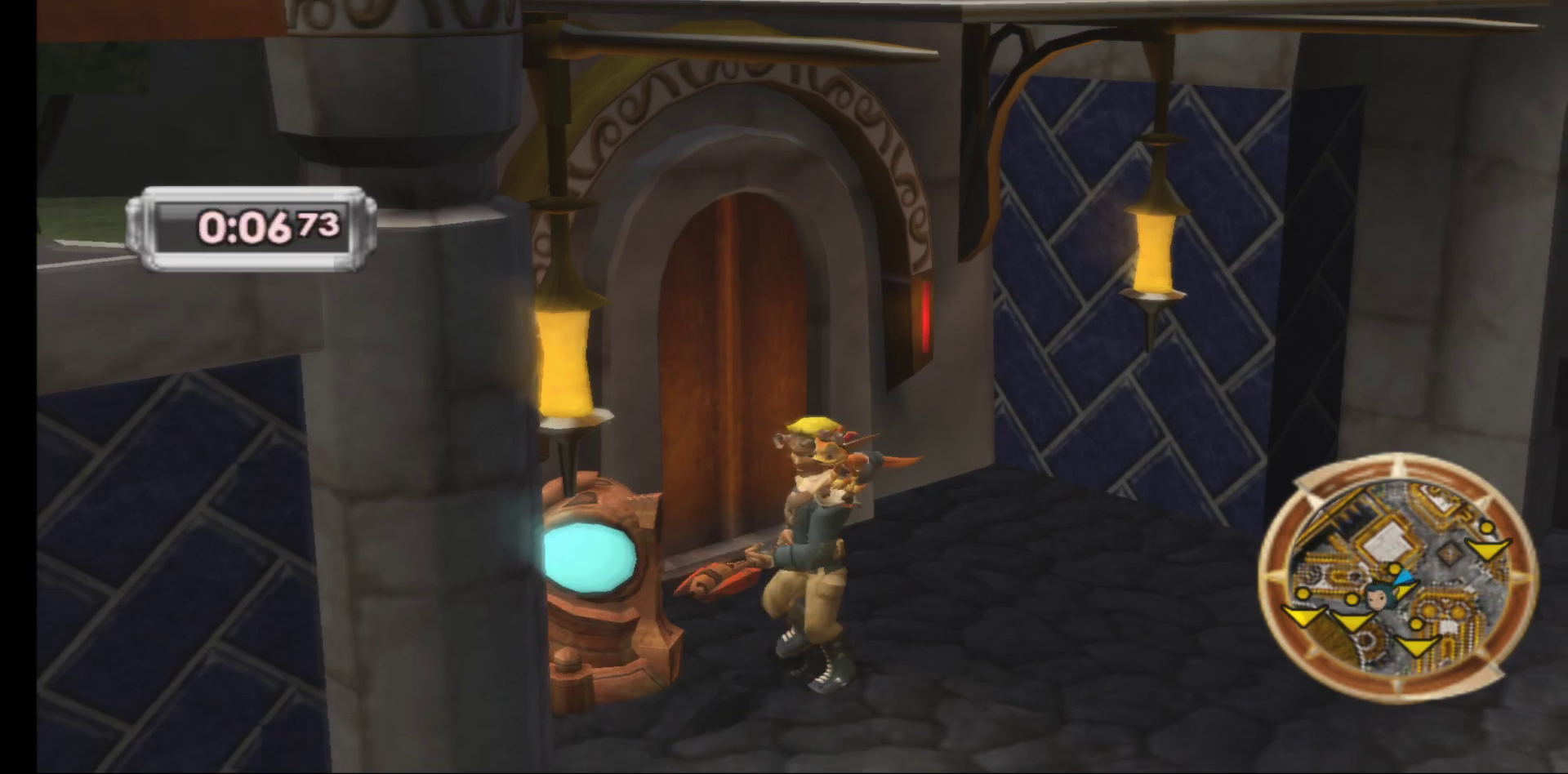
{"buttons": [], "left_stick": "down-left", "right_stick": "center", "events": [[250, "left_stick", "down-left"]]}
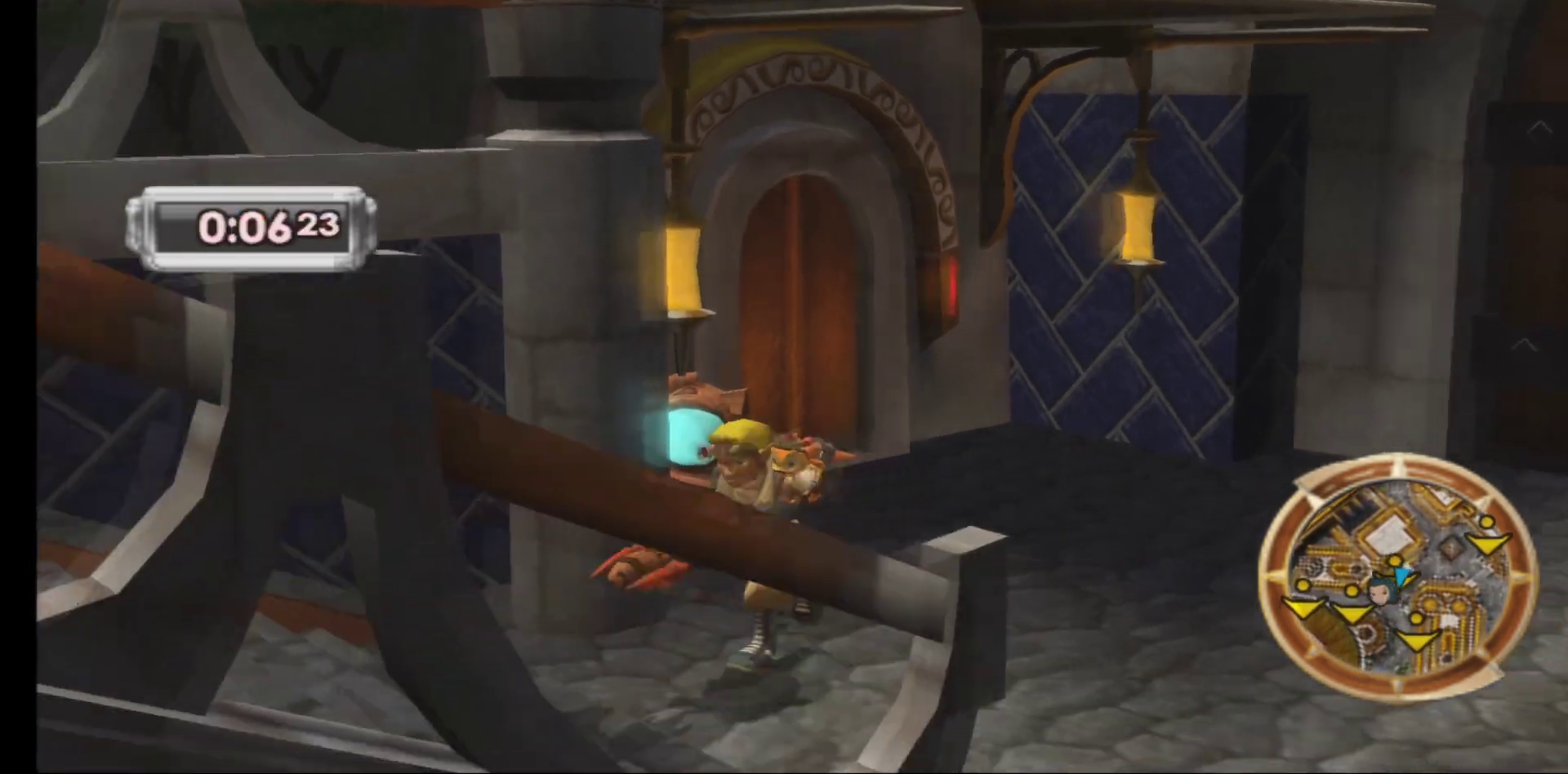
{"buttons": [], "left_stick": "down-left", "right_stick": "center", "events": []}
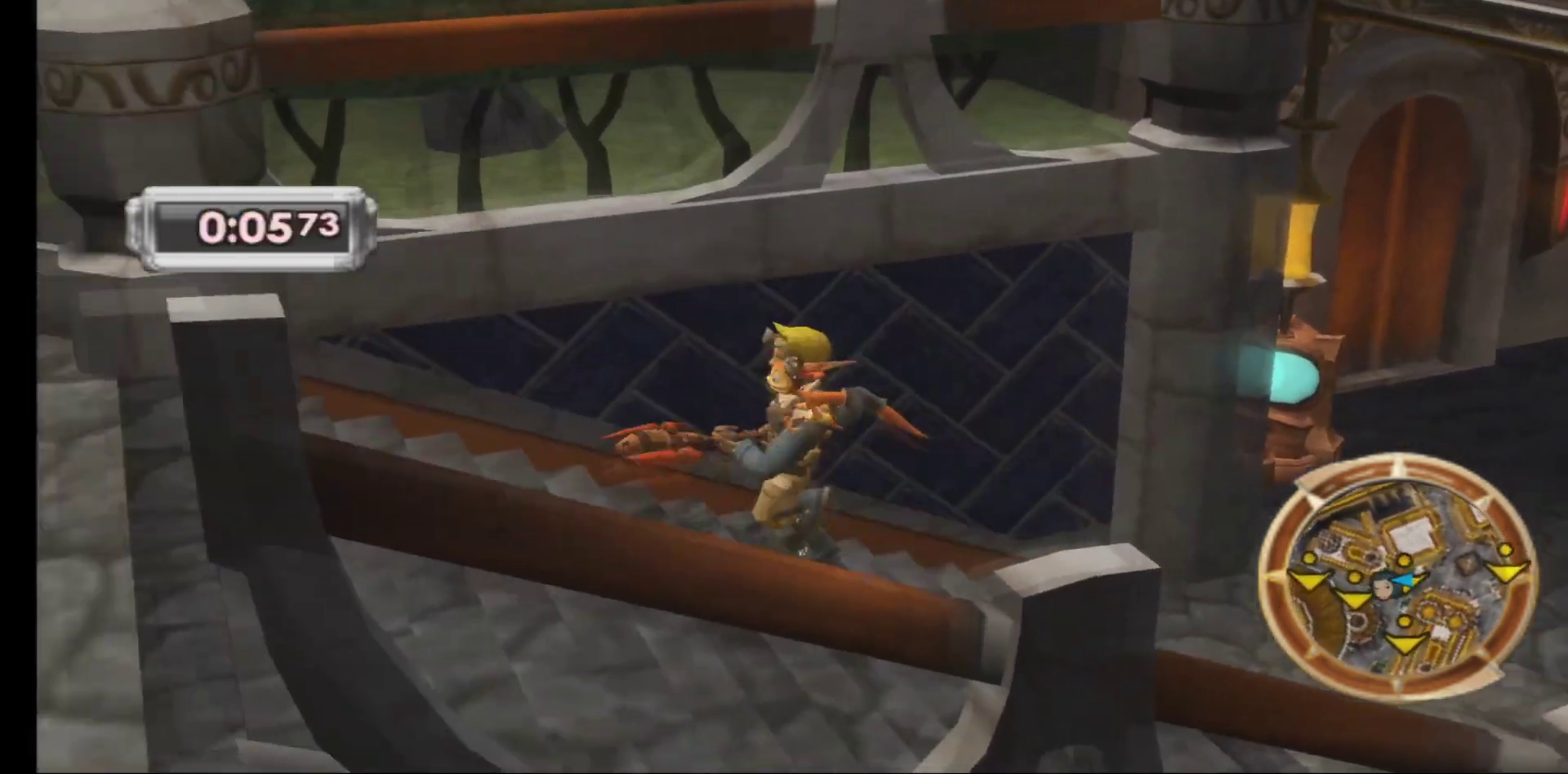
{"buttons": [], "left_stick": "left", "right_stick": "center", "events": [[150, "left_stick", "left"]]}
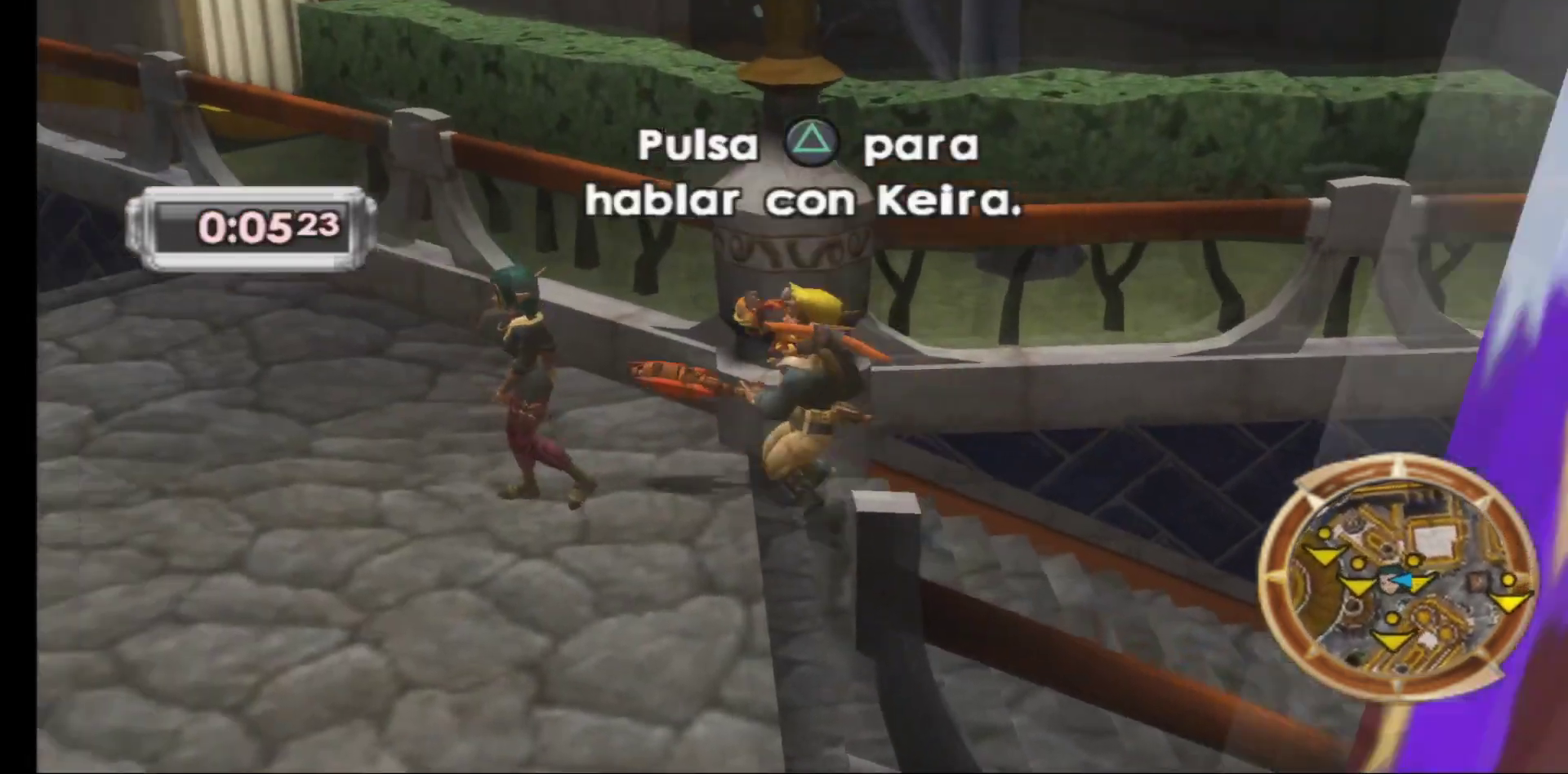
{"buttons": [], "left_stick": "left", "right_stick": "center", "events": []}
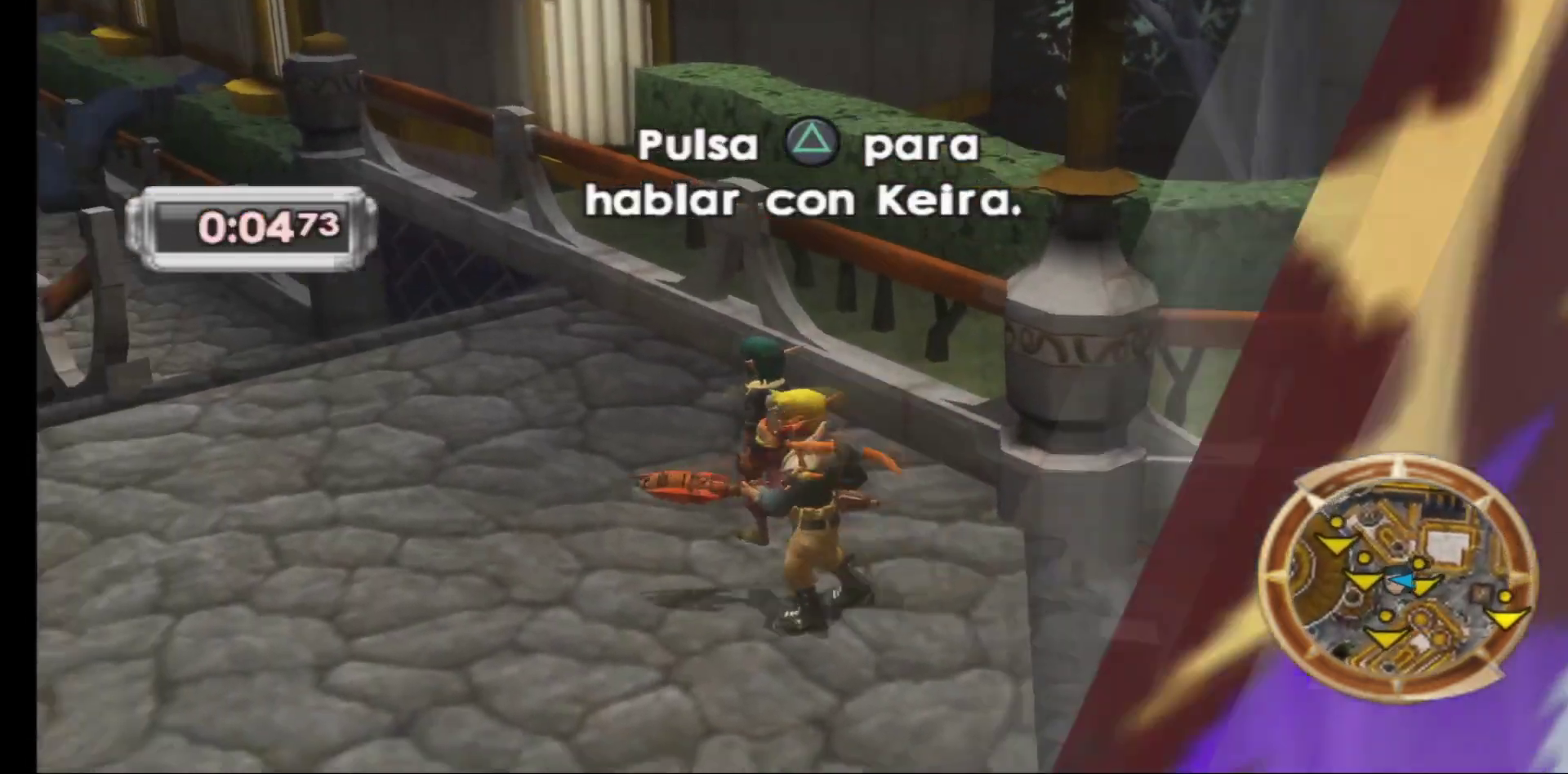
{"buttons": [], "left_stick": "up-left", "right_stick": "center", "events": [[267, "left_stick", "up-left"]]}
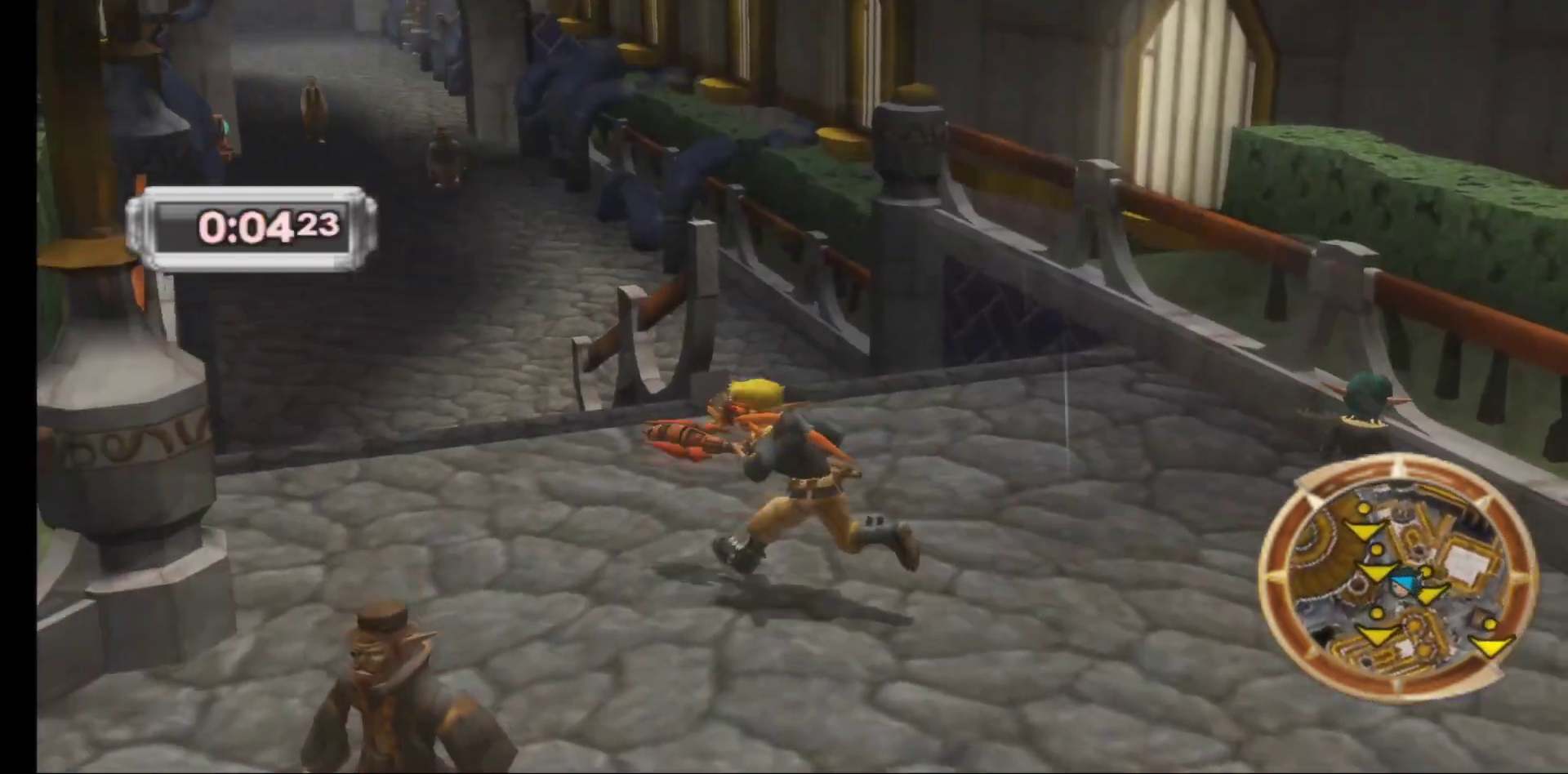
{"buttons": [], "left_stick": "up-left", "right_stick": "center", "events": []}
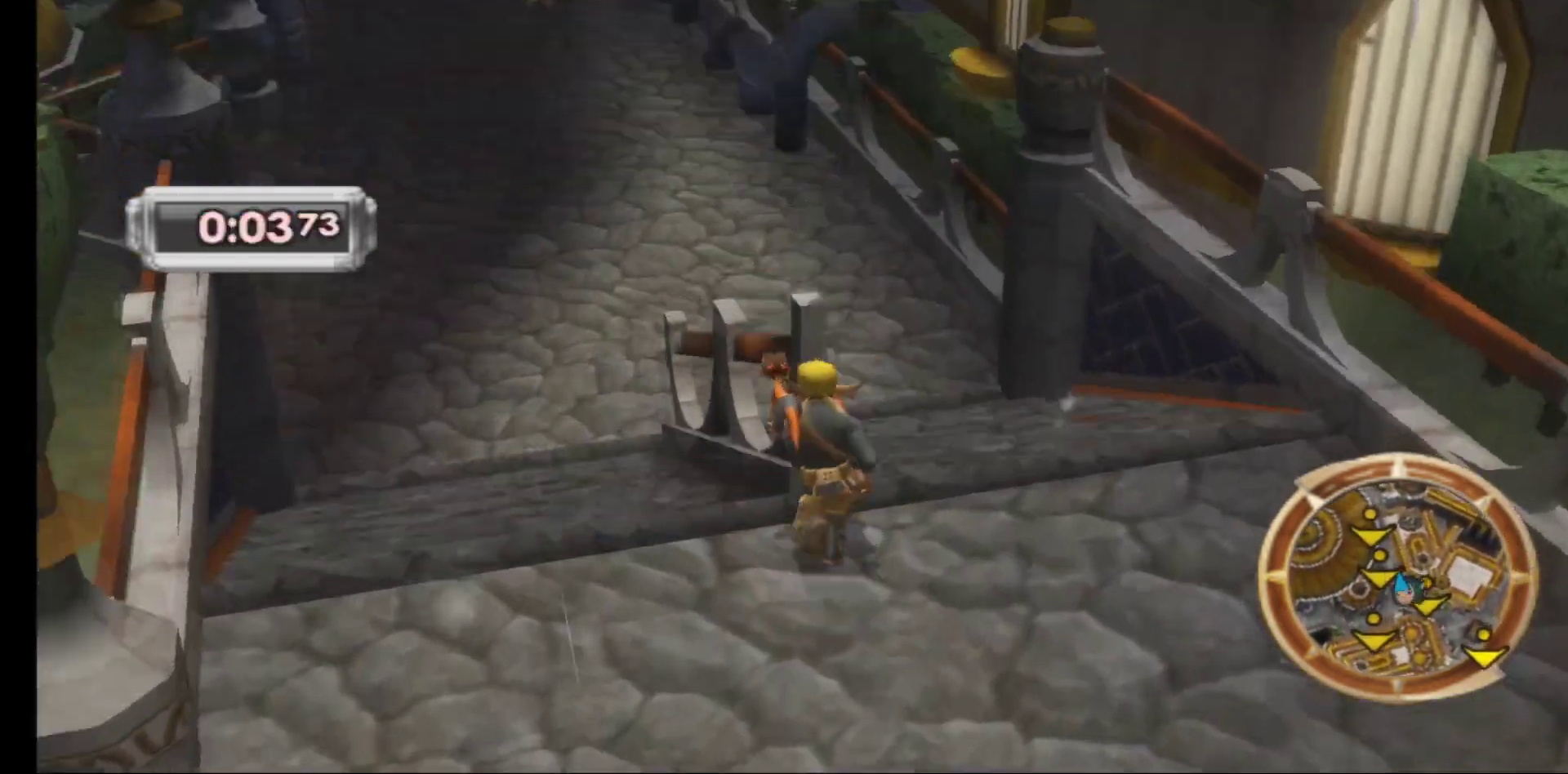
{"buttons": [], "left_stick": "up-left", "right_stick": "center", "events": []}
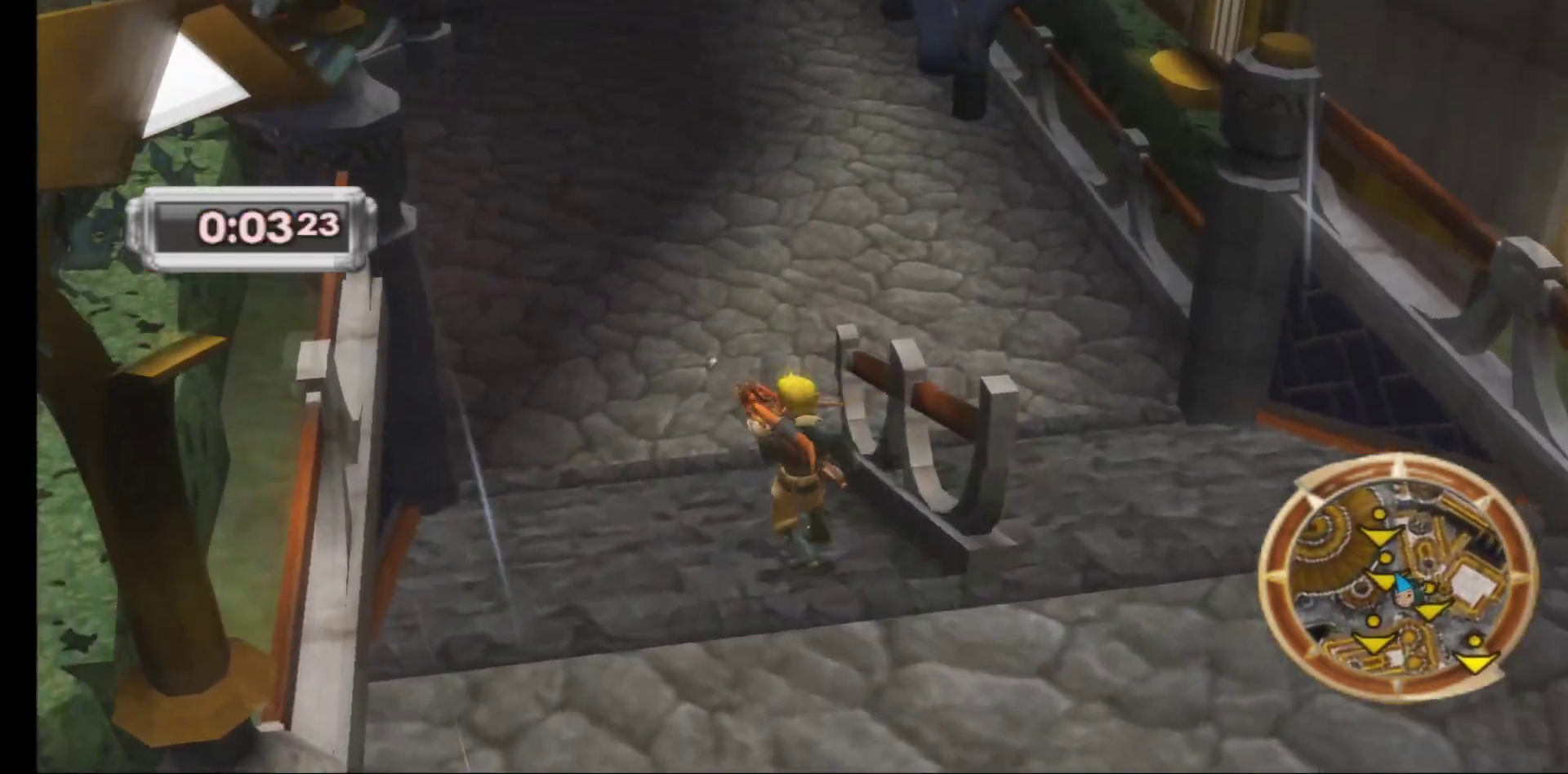
{"buttons": [], "left_stick": "up", "right_stick": "left", "events": [[383, "right_stick", "left"], [433, "left_stick", "up"]]}
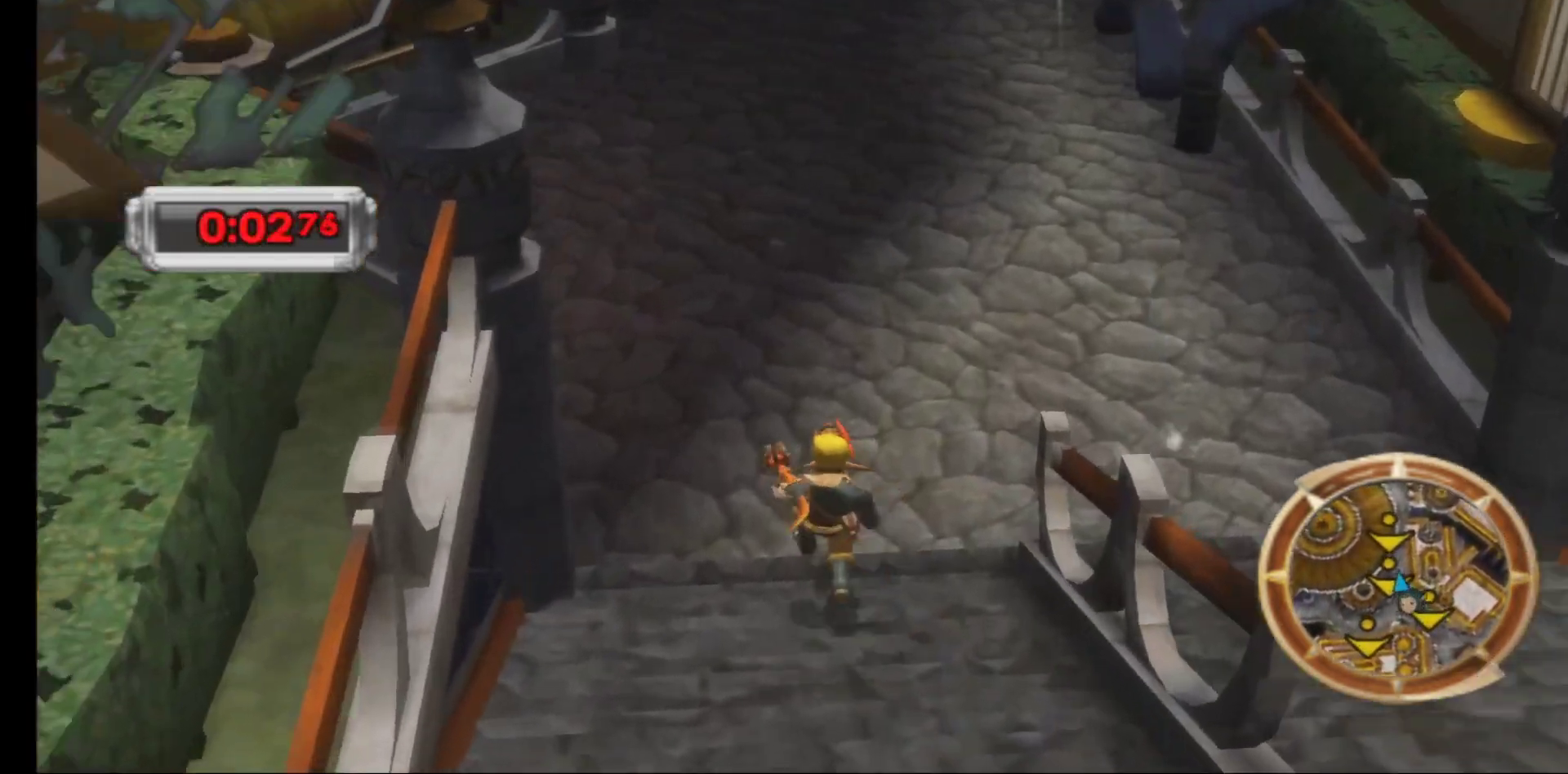
{"buttons": [], "left_stick": "up", "right_stick": "center", "events": [[400, "right_stick", "center"]]}
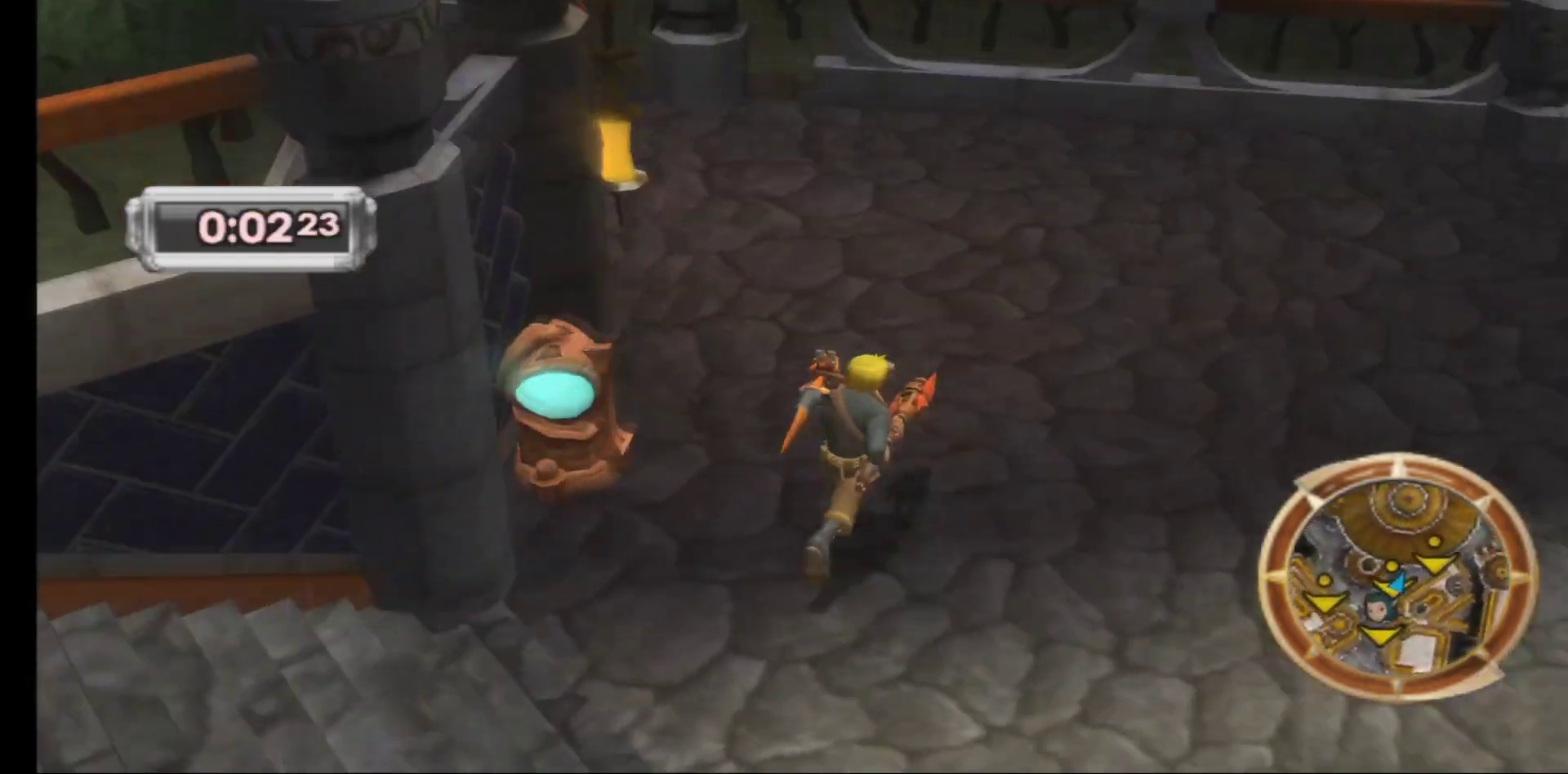
{"buttons": [], "left_stick": "down", "right_stick": "center", "events": [[250, "right_stick", "left"], [333, "left_stick", "center"], [383, "left_stick", "down"], [500, "right_stick", "center"]]}
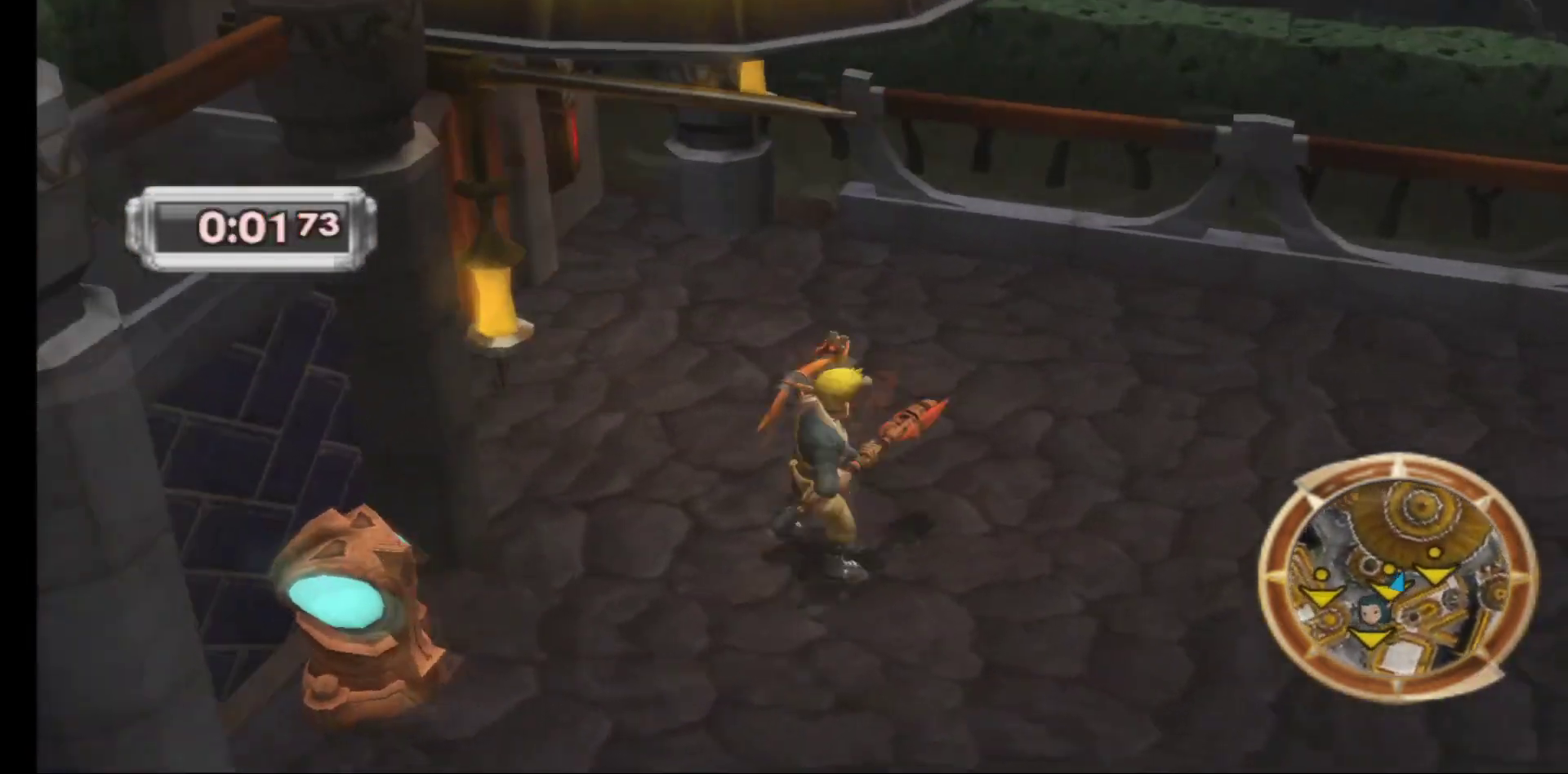
{"buttons": [], "left_stick": "right", "right_stick": "right", "events": [[83, "left_stick", "down-right"], [150, "right_stick", "right"], [283, "left_stick", "right"]]}
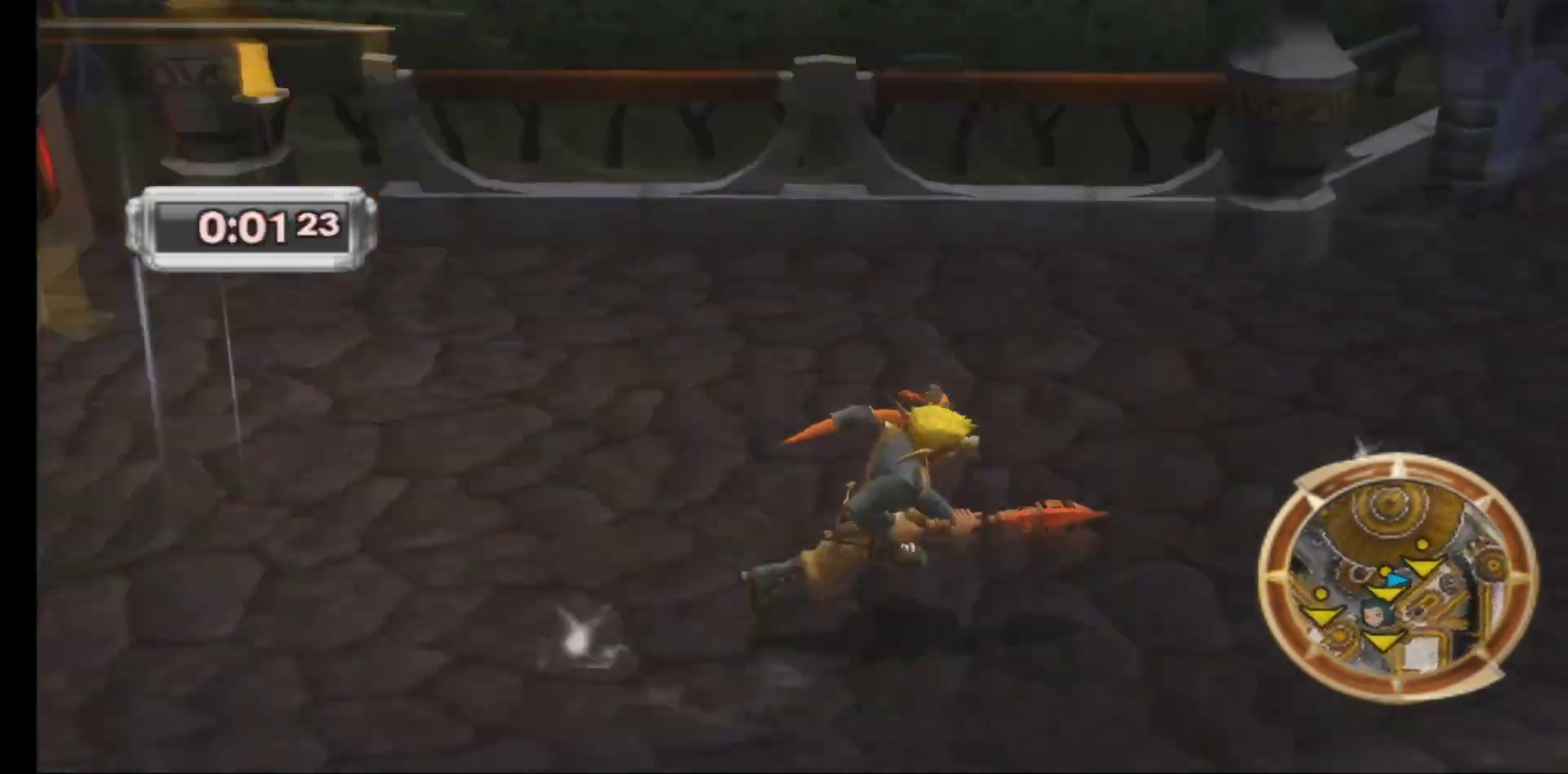
{"buttons": [], "left_stick": "center", "right_stick": "right", "events": [[100, "left_stick", "up-right"], [200, "left_stick", "center"]]}
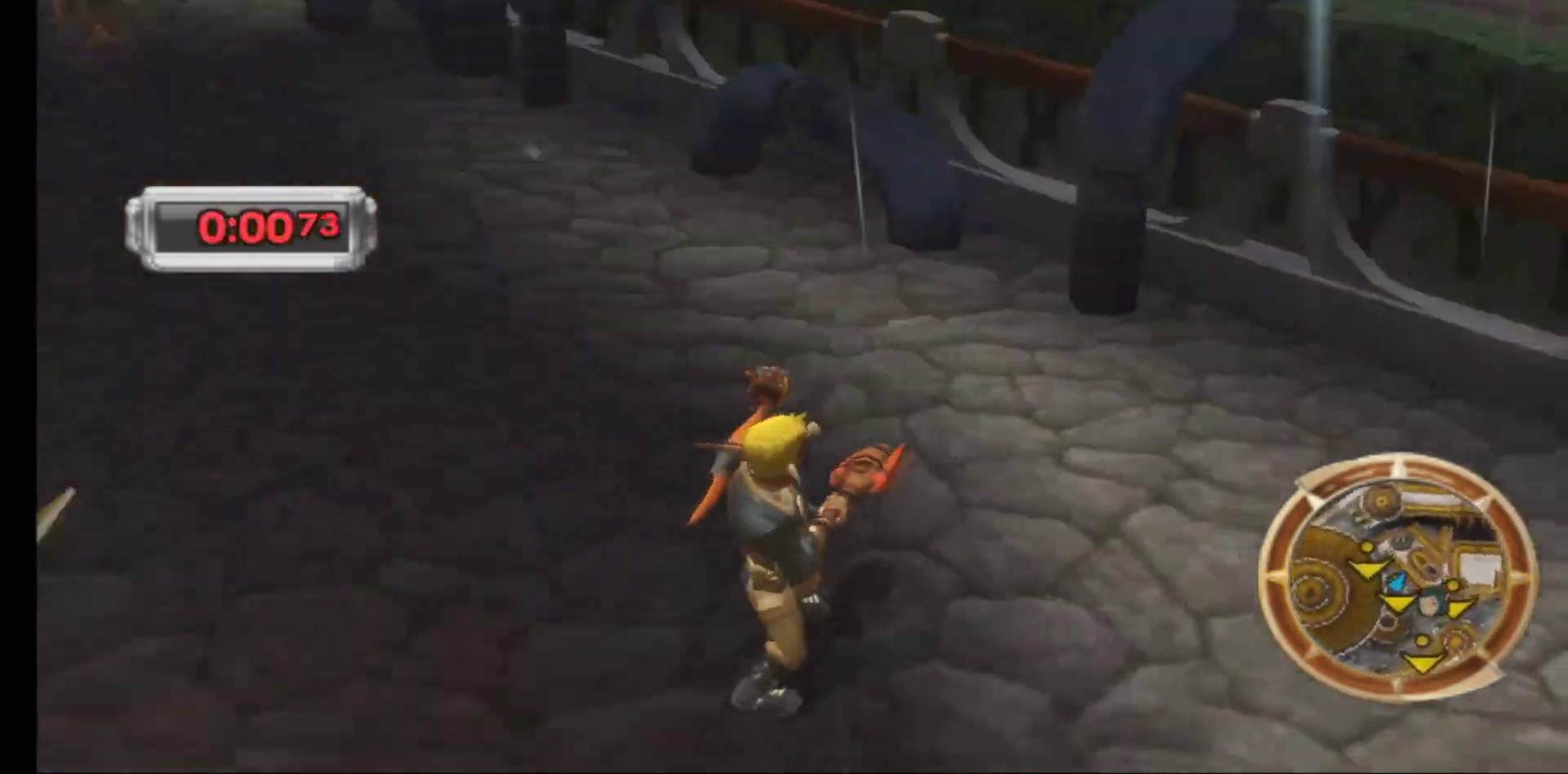
{"buttons": [], "left_stick": "up-left", "right_stick": "up-left"}
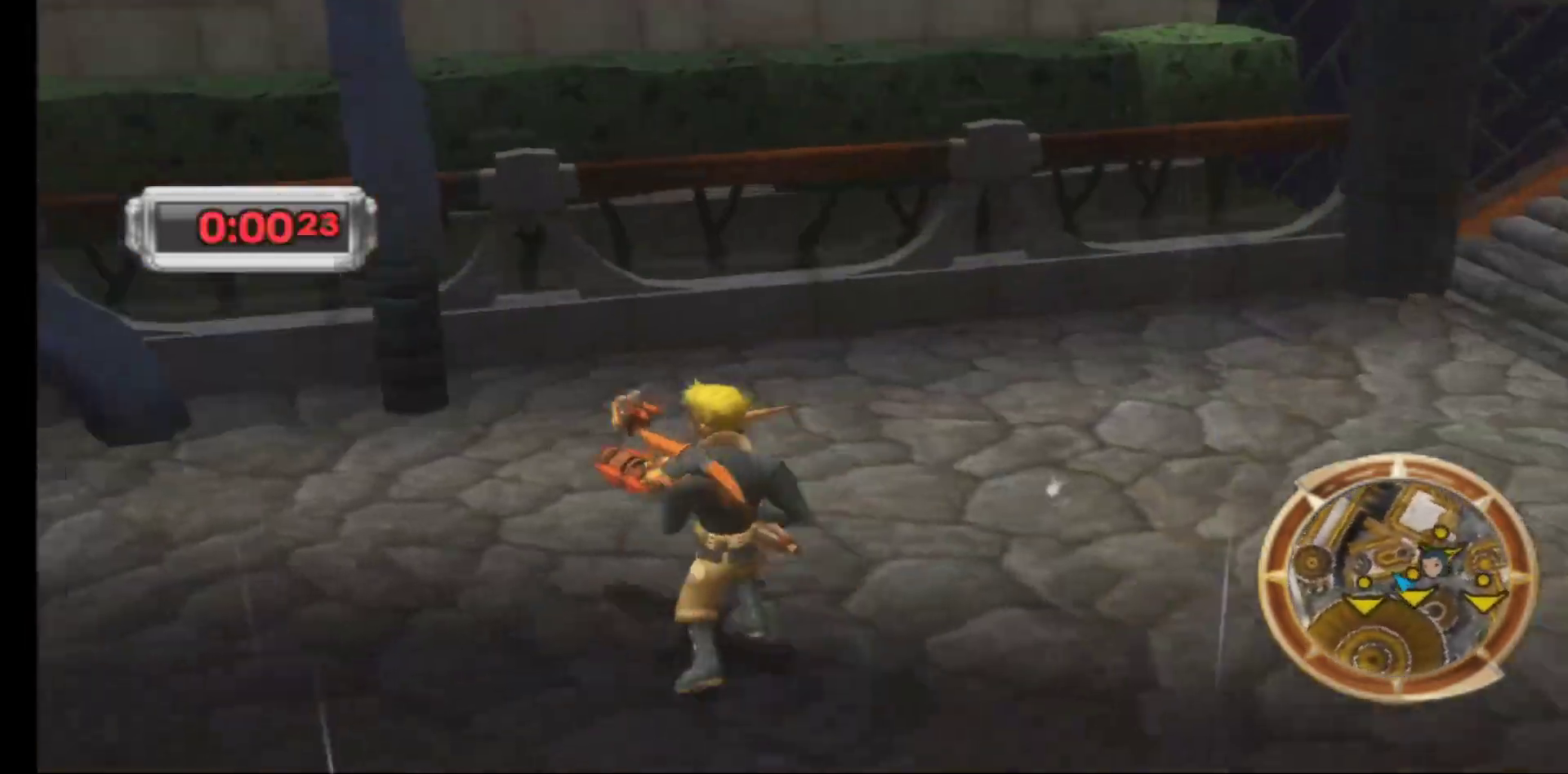
{"buttons": [], "left_stick": "up", "right_stick": "up-left", "events": [[17, "right_stick", "left"], [400, "right_stick", "up-left"], [450, "left_stick", "up"]]}
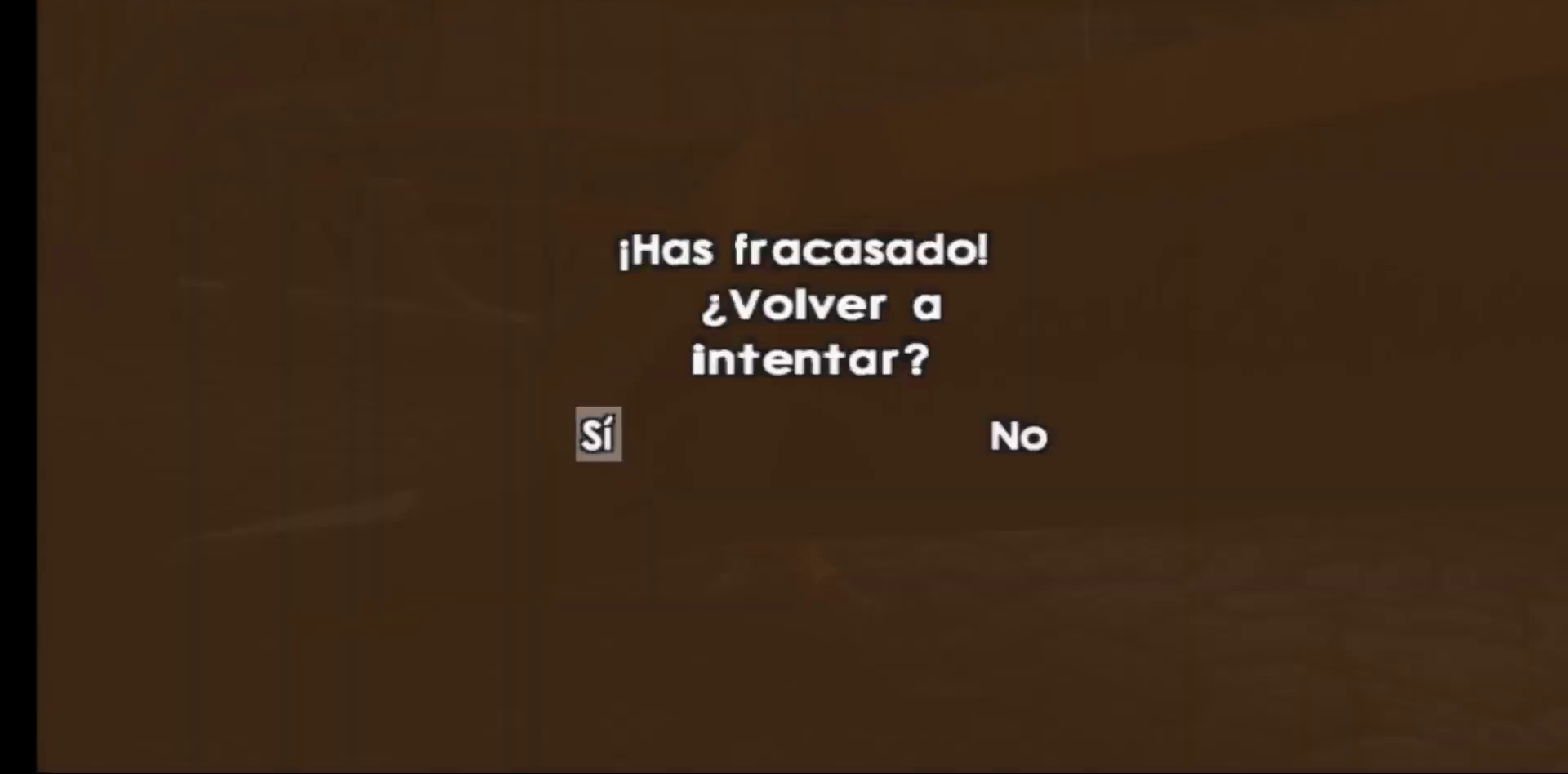
{"buttons": ["A"], "left_stick": "center", "right_stick": "center", "events": [[200, "right_stick", "center"], [267, "left_stick", "center"], [433, "A", "down"]]}
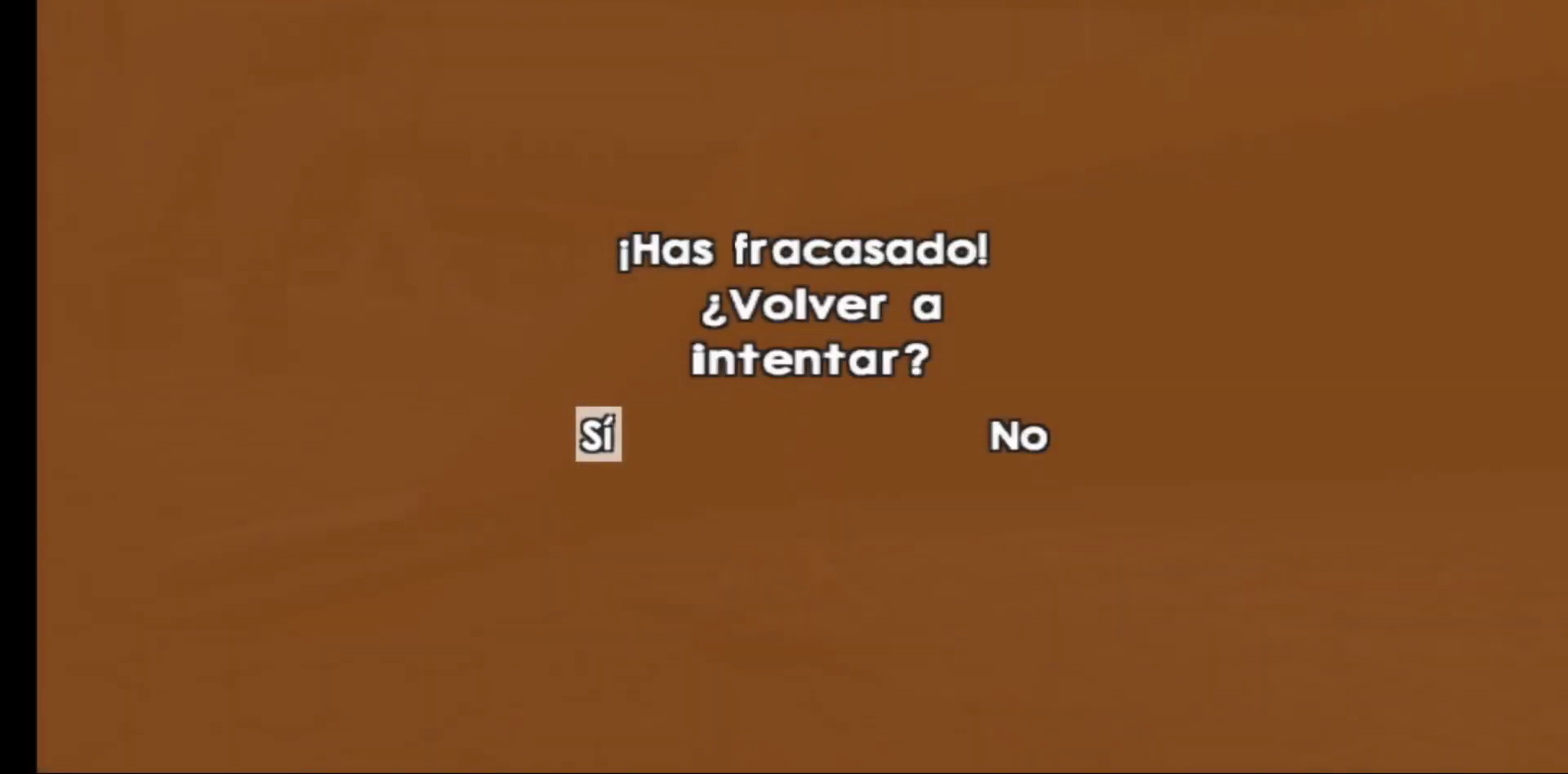
{"buttons": [], "left_stick": "center", "right_stick": "center", "events": [[83, "A", "up"]]}
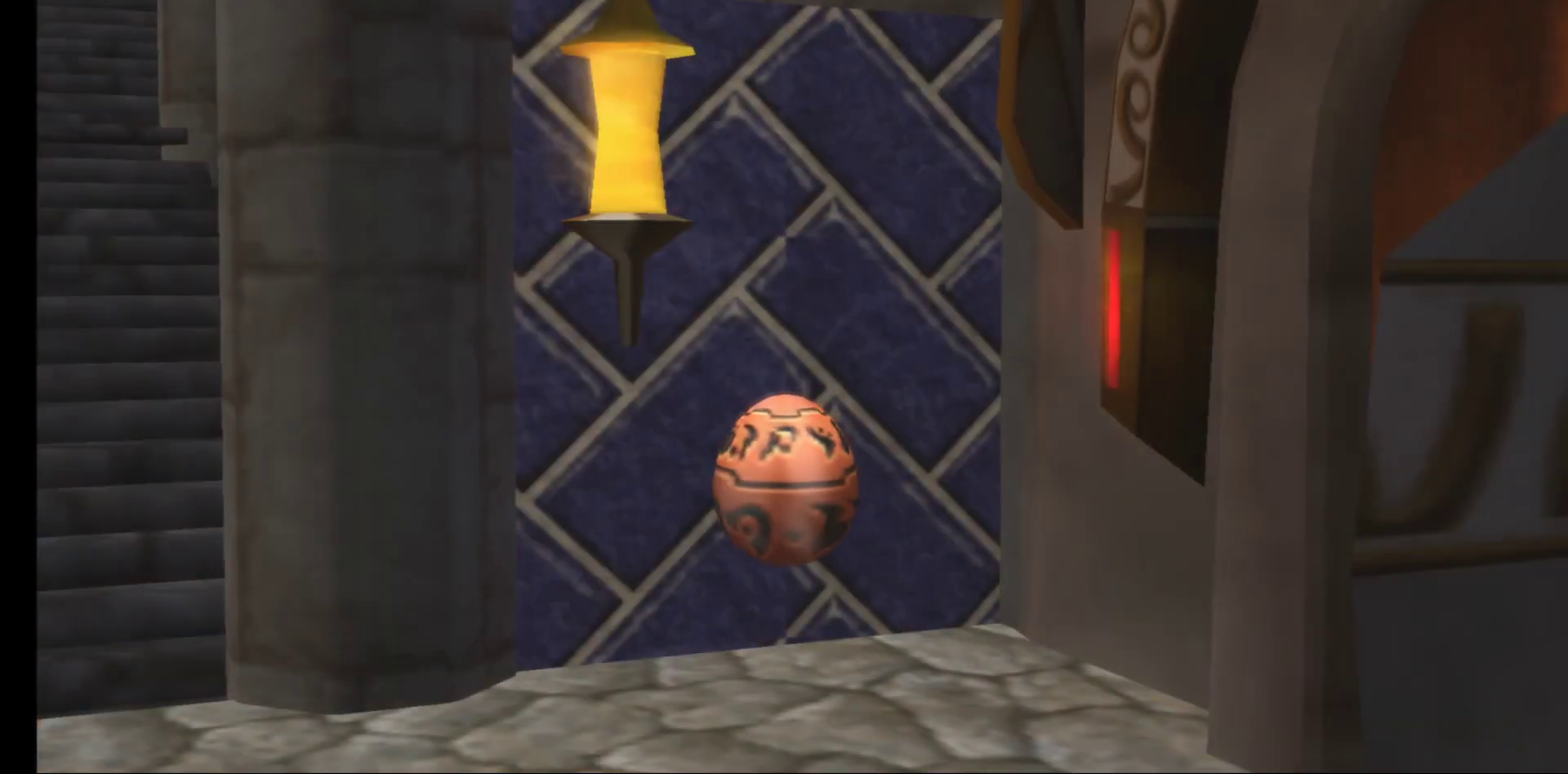
{"buttons": [], "left_stick": "center", "right_stick": "center", "events": []}
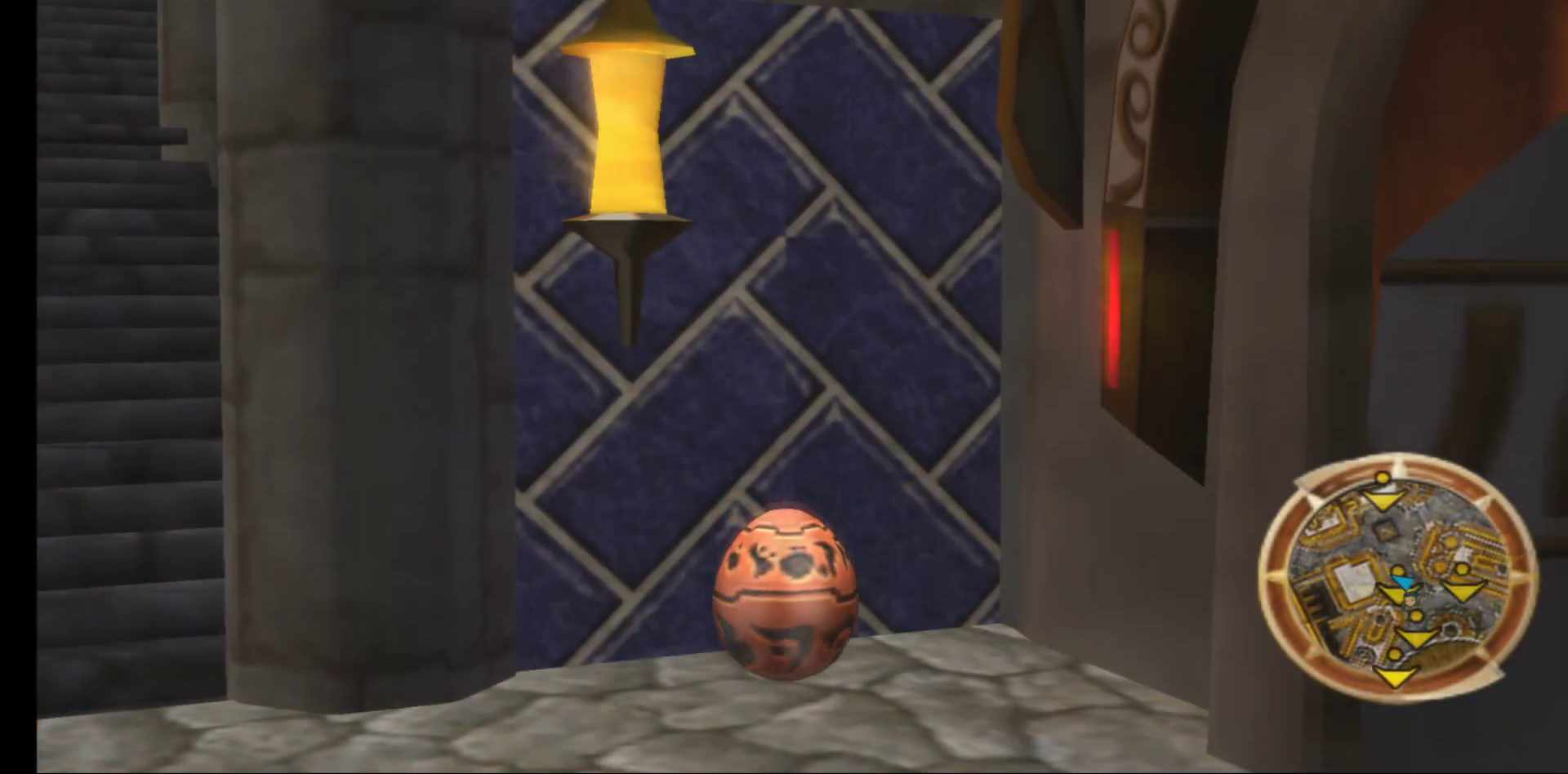
{"buttons": [], "left_stick": "center", "right_stick": "center", "events": []}
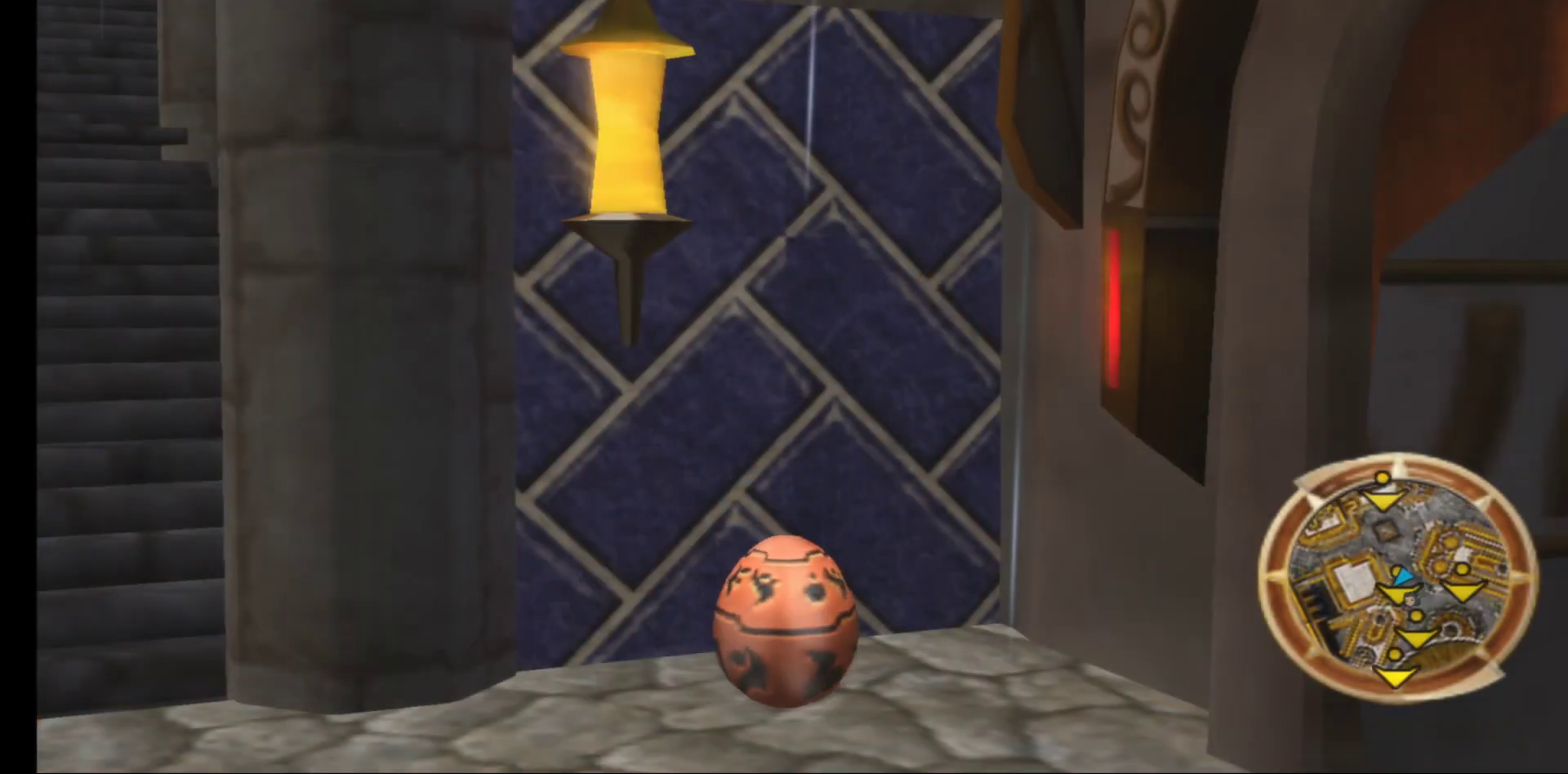
{"buttons": [], "left_stick": "center", "right_stick": "center", "events": []}
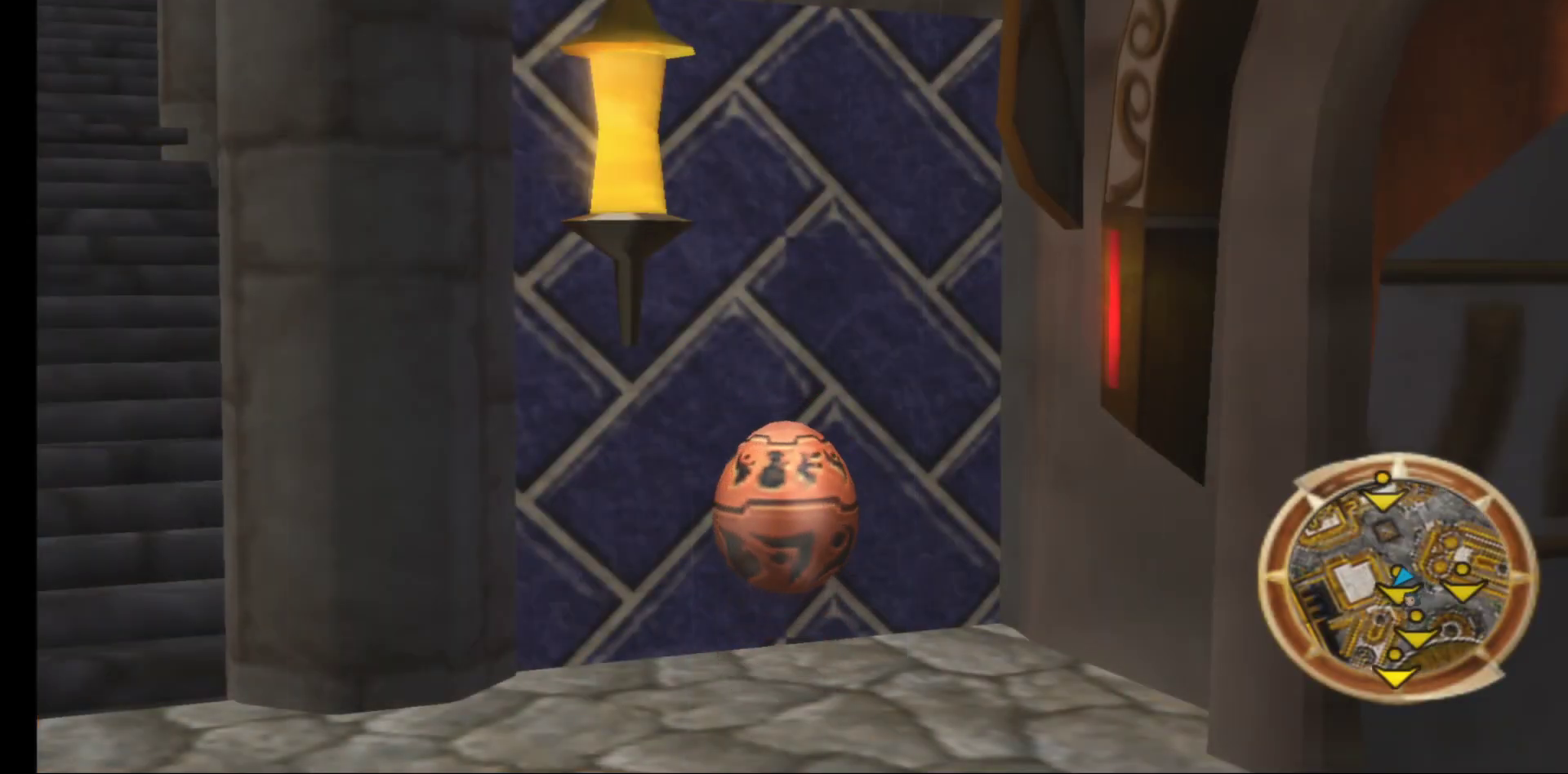
{"buttons": [], "left_stick": "center", "right_stick": "center", "events": []}
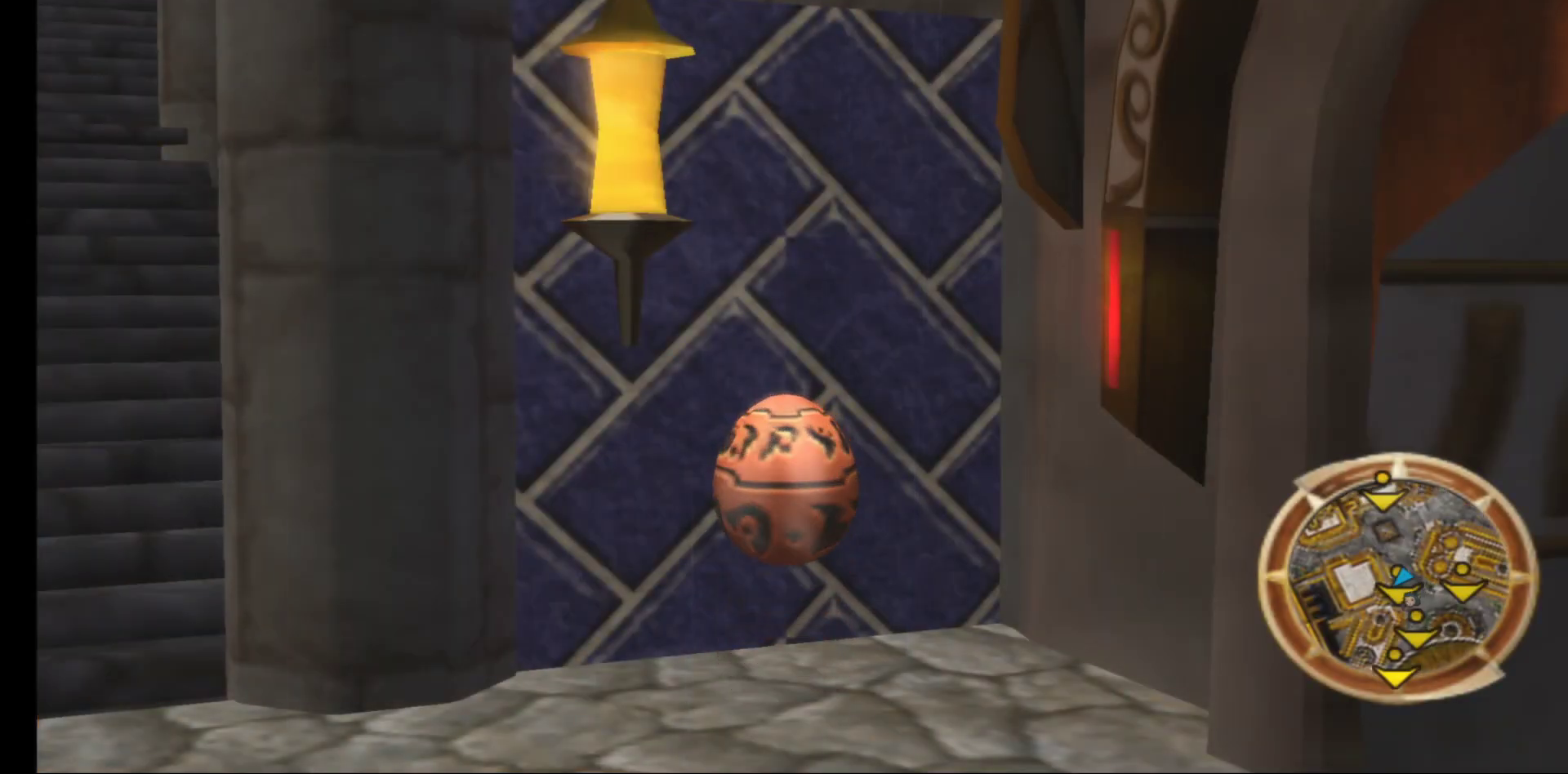
{"buttons": [], "left_stick": "center", "right_stick": "center", "events": []}
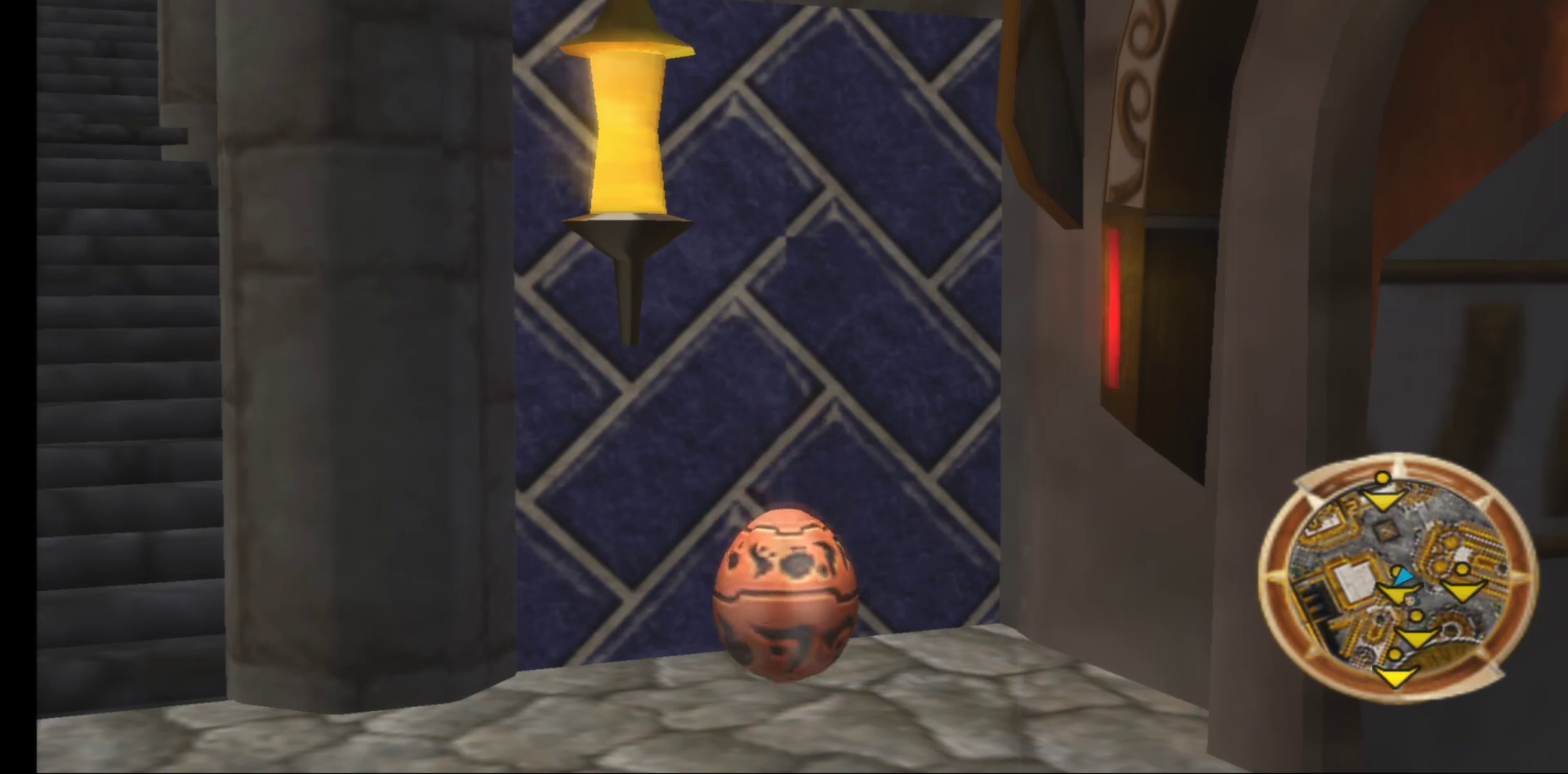
{"buttons": [], "left_stick": "center", "right_stick": "center", "events": []}
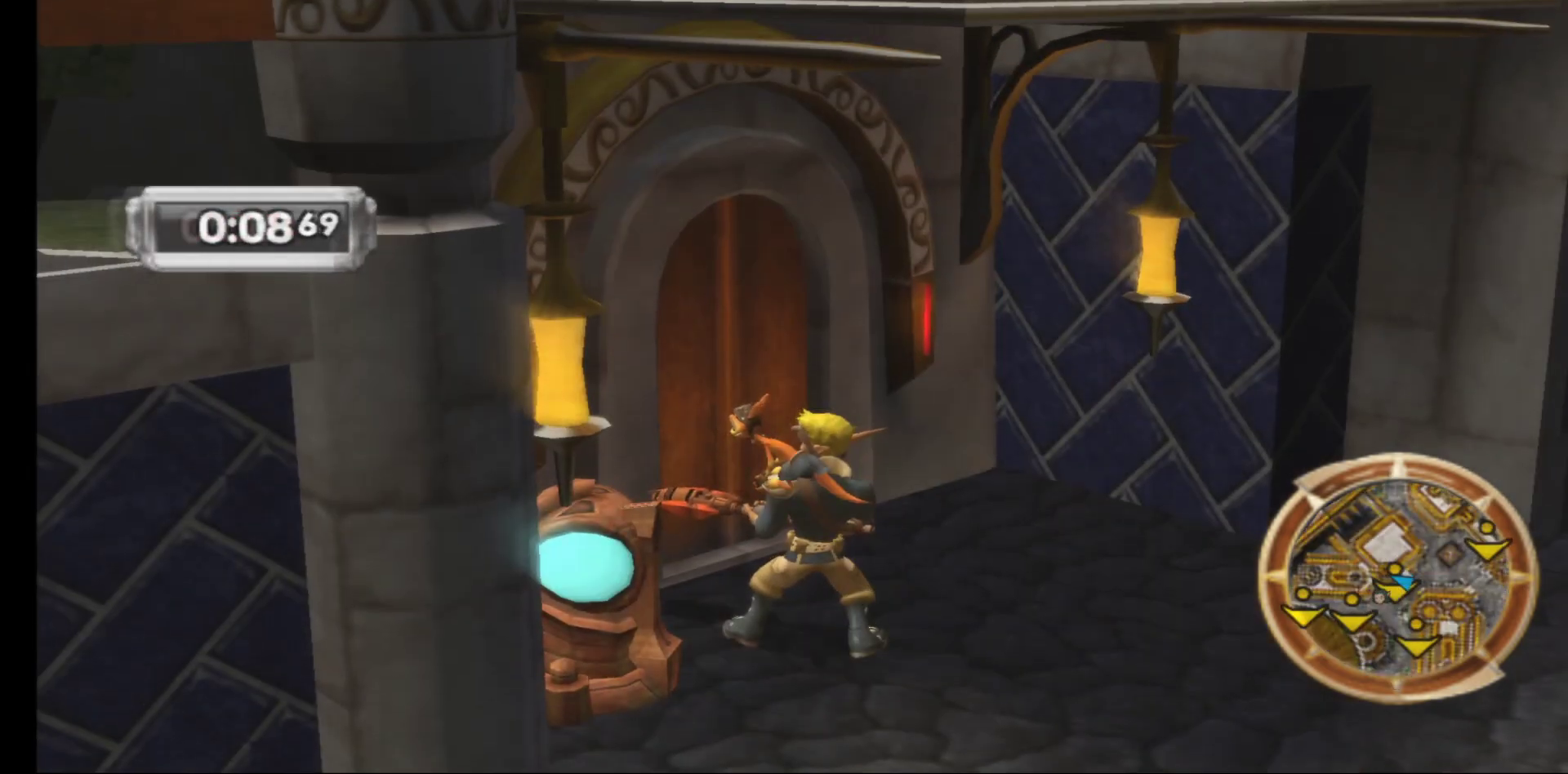
{"buttons": [], "left_stick": "center", "right_stick": "center", "events": []}
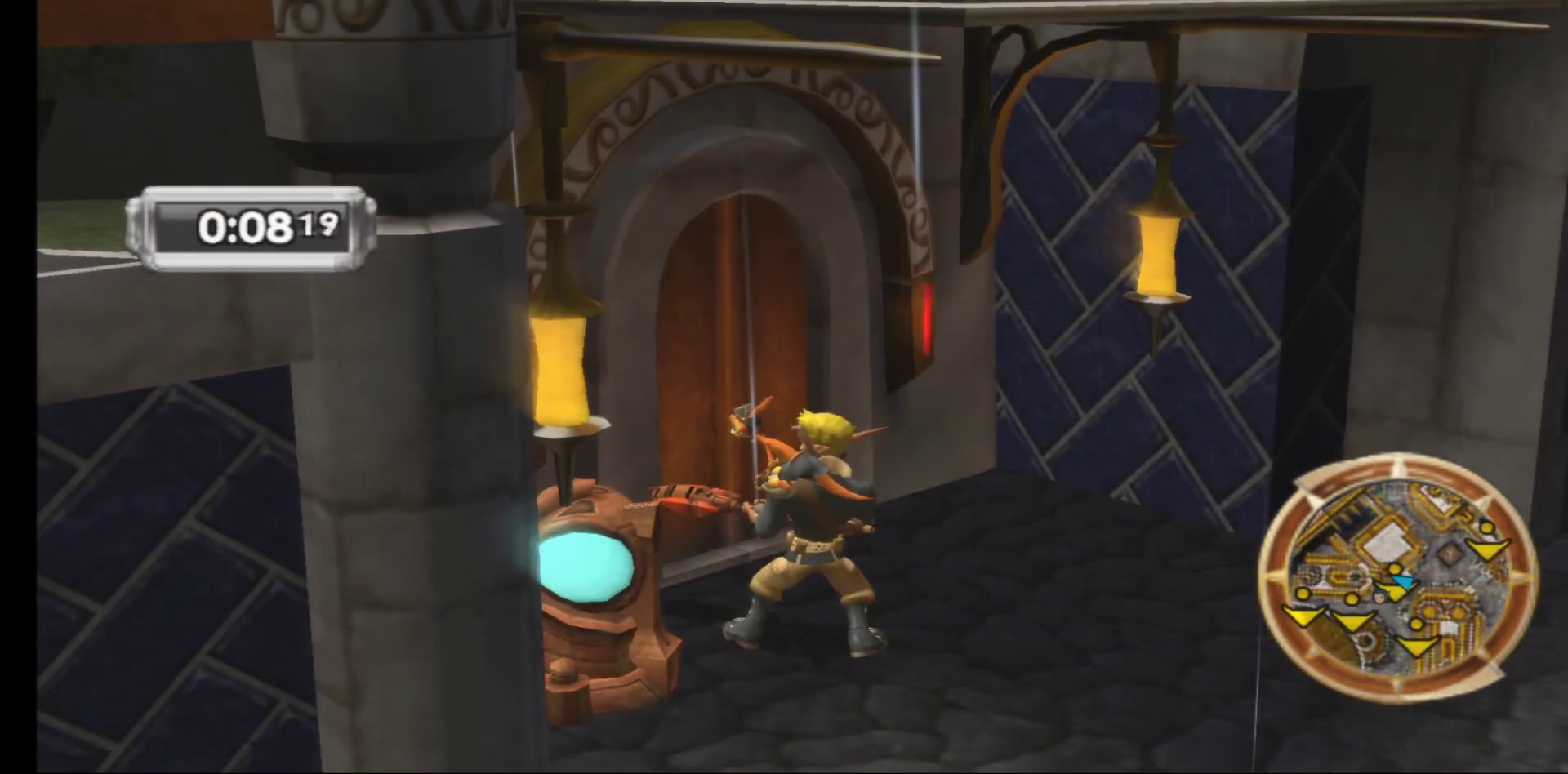
{"buttons": [], "left_stick": "center", "right_stick": "center", "events": []}